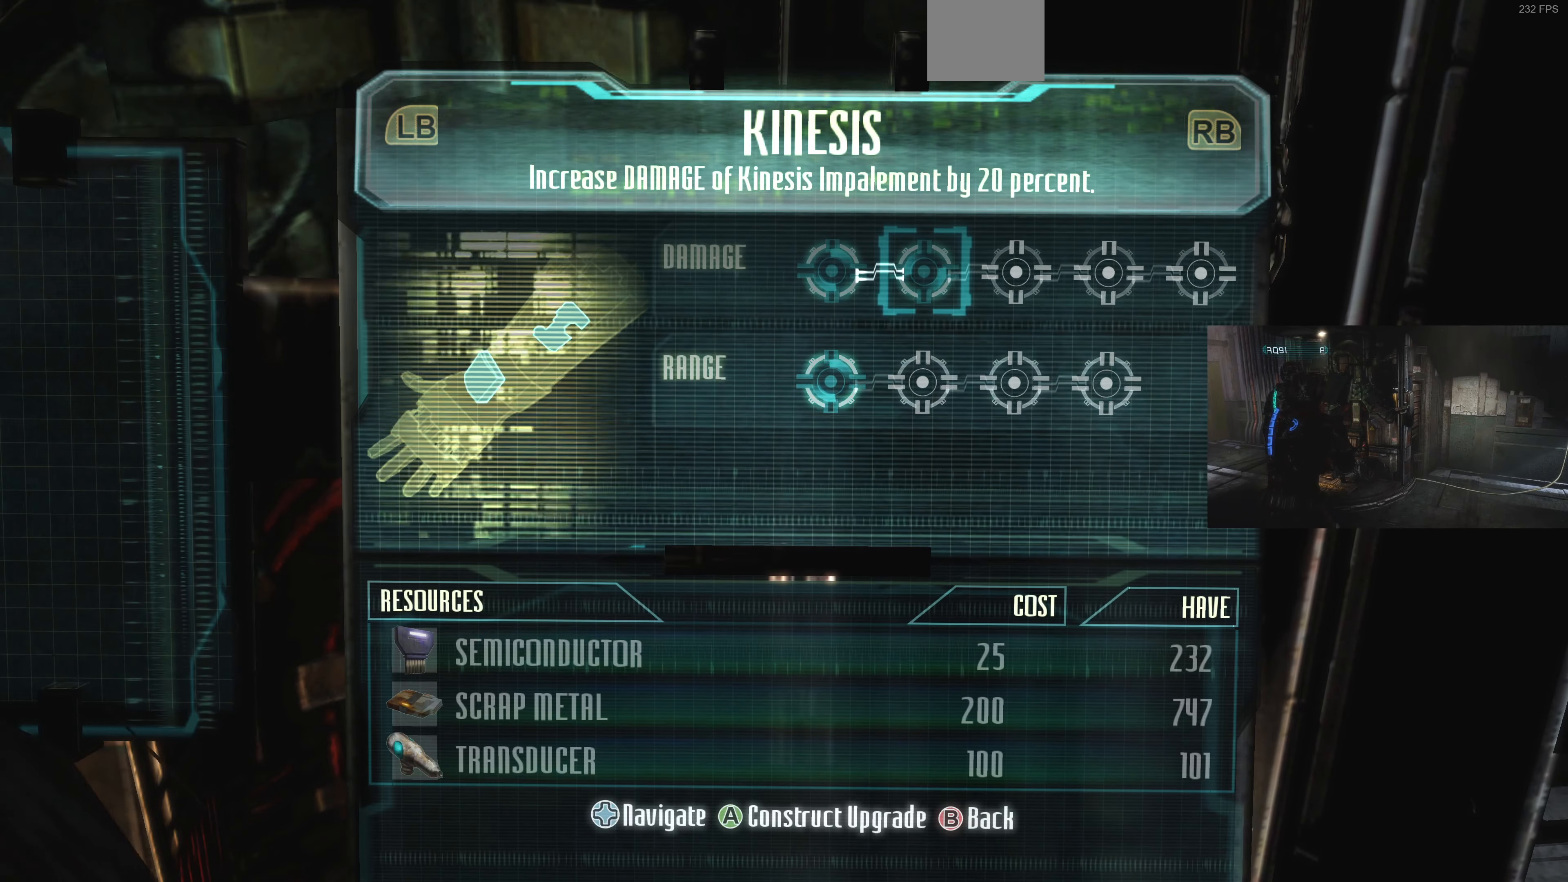
Gameplay with a controller (PlayStation layout); each line is a JSON object with the inputs held at the frame after it. "events" lists button and stick changes between this image and that frame as [ms after this image, input, new state], when the widget could be followed in between.
{"buttons": [], "left_stick": "center", "right_stick": "center", "events": [[233, "L1", "down"], [367, "L1", "up"]]}
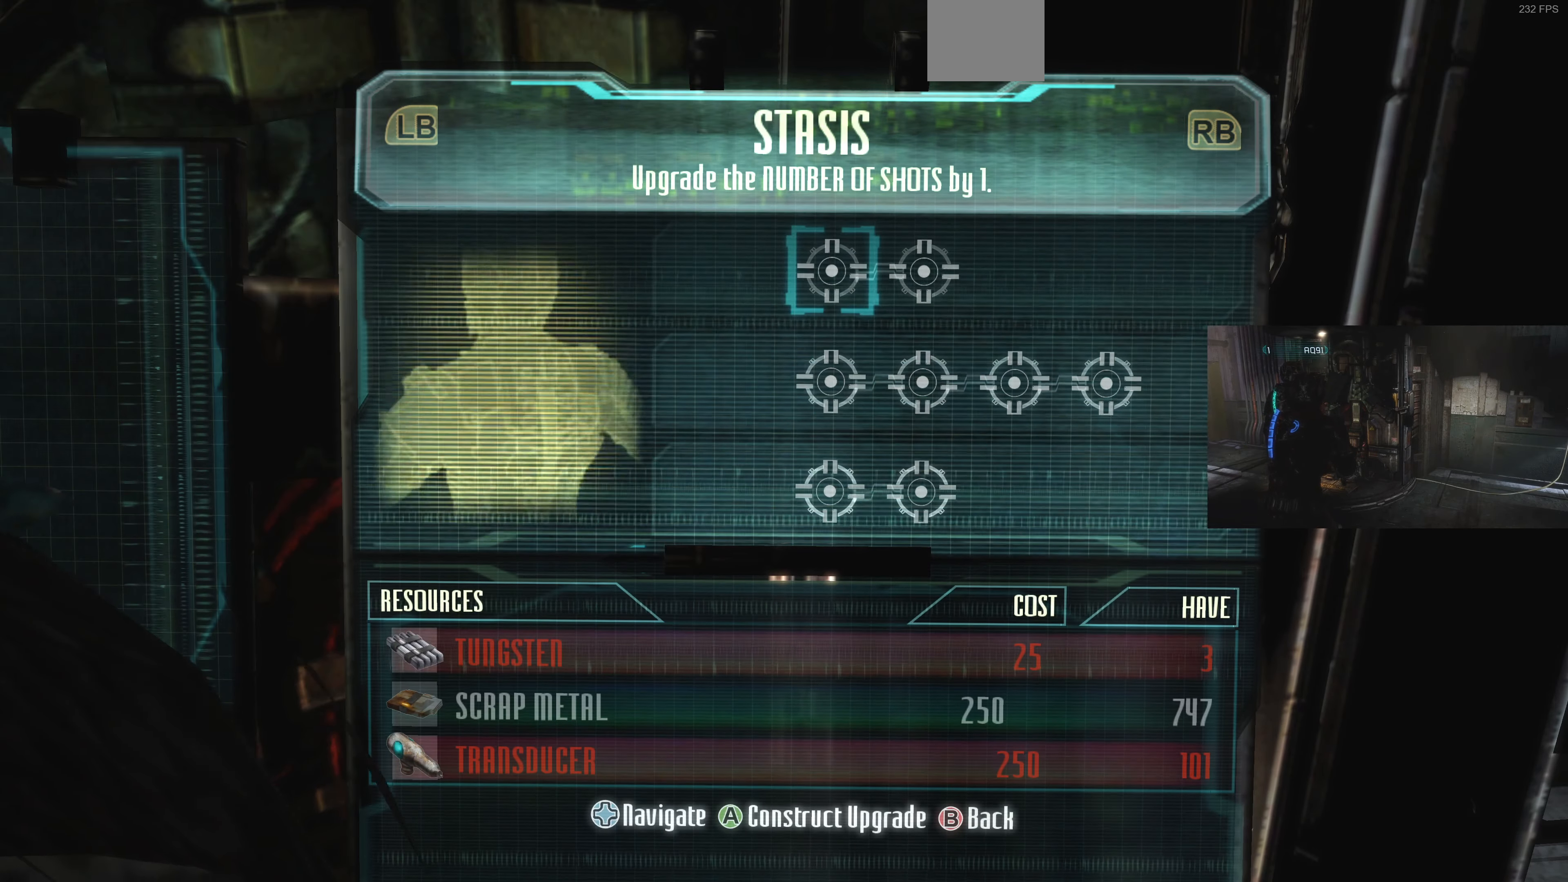
{"buttons": [], "left_stick": "center", "right_stick": "center", "events": []}
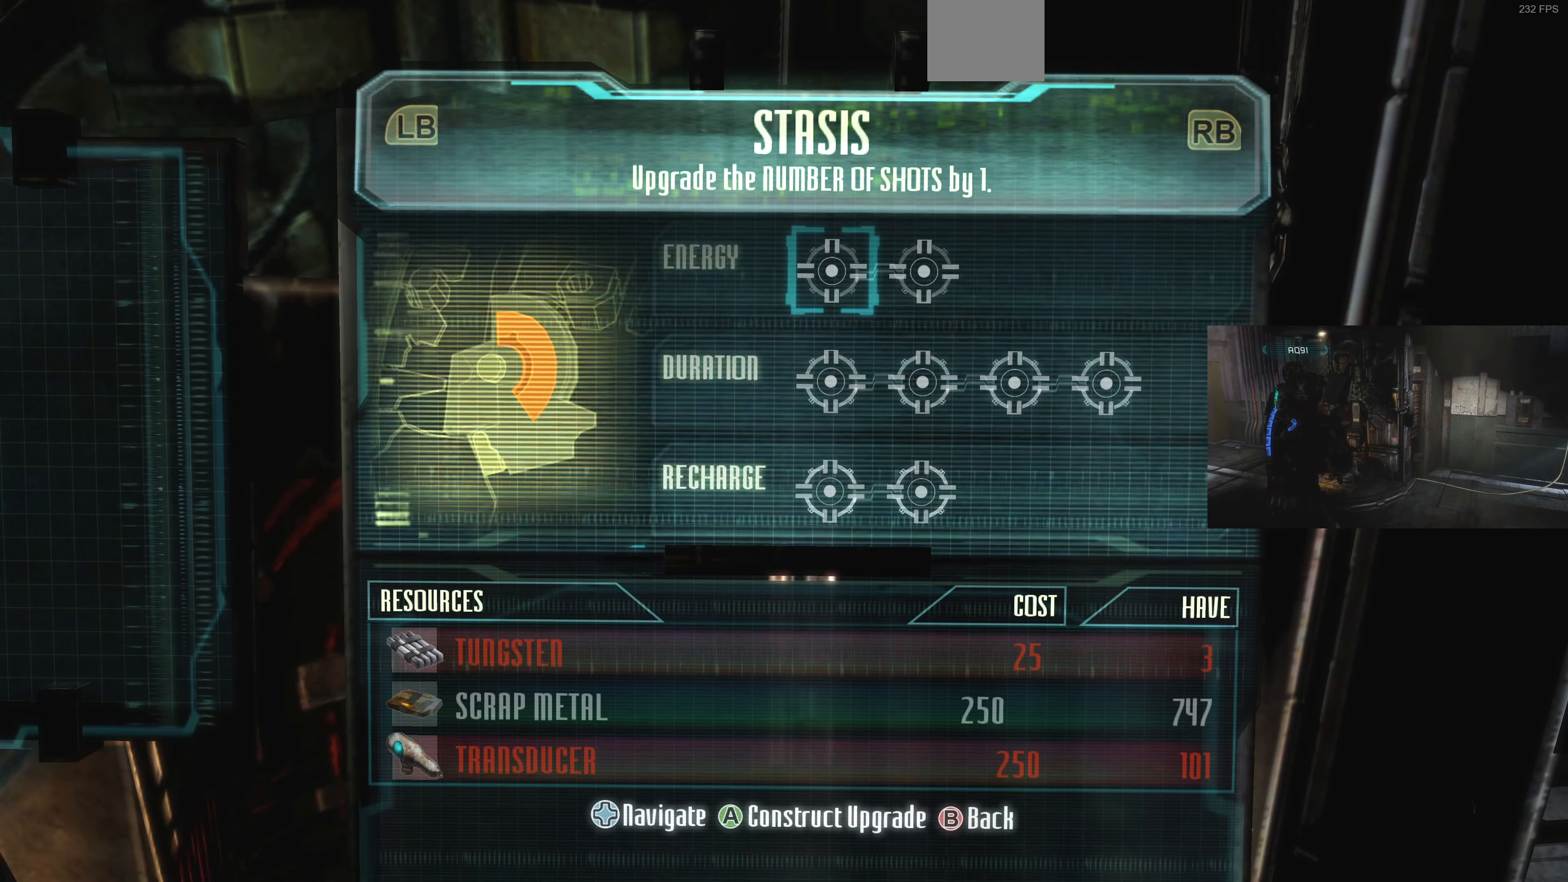
{"buttons": ["DPAD_DOWN"], "left_stick": "center", "right_stick": "center", "events": [[100, "R1", "down"], [167, "R1", "up"], [500, "DPAD_DOWN", "down"]]}
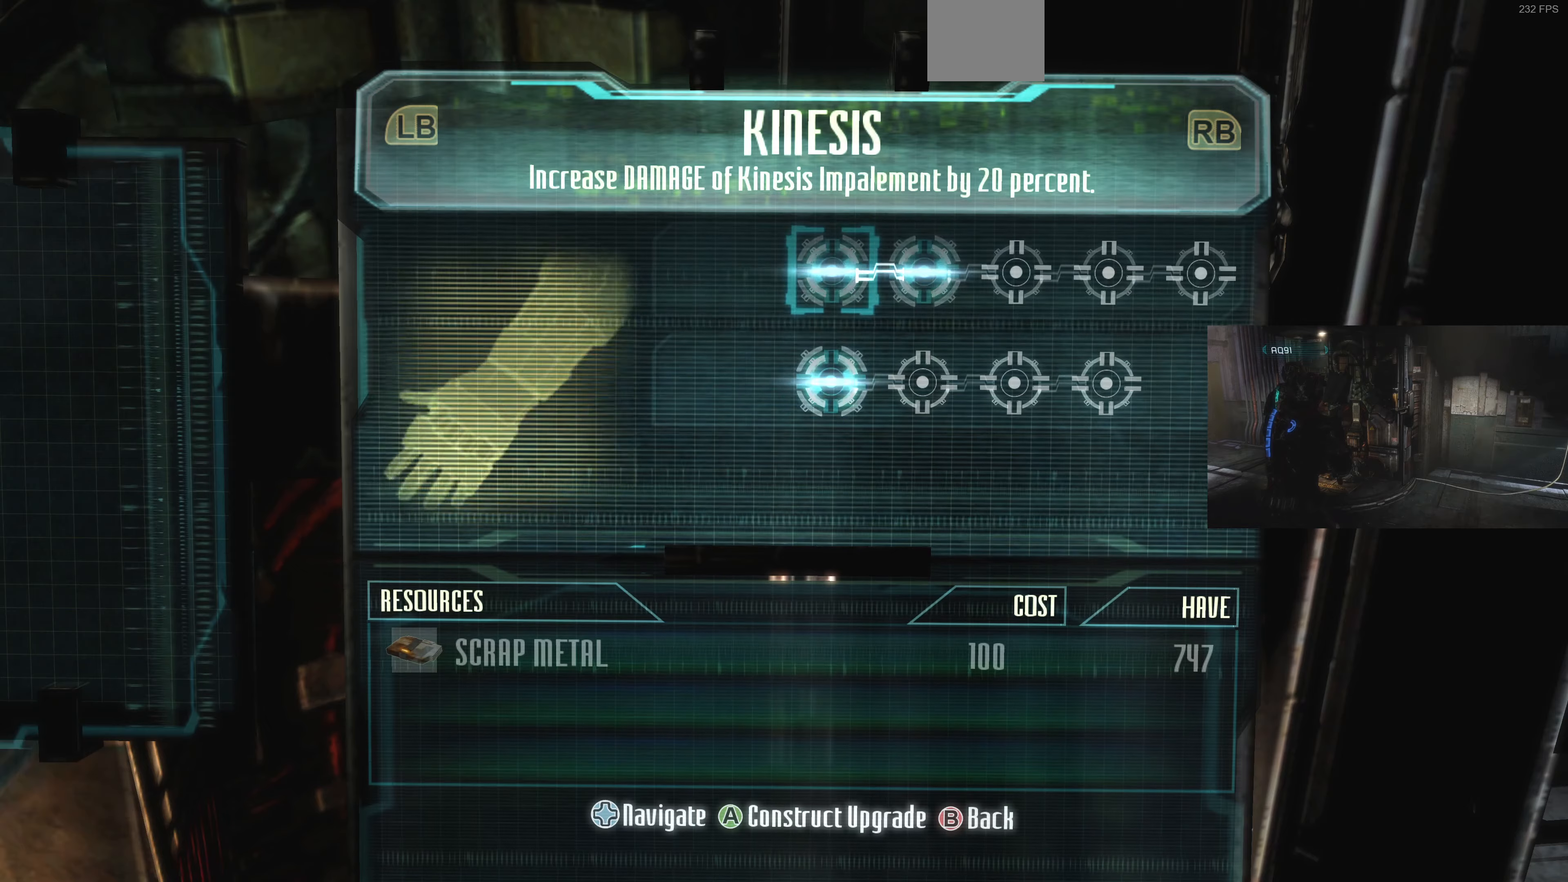
{"buttons": [], "left_stick": "center", "right_stick": "center", "events": [[100, "DPAD_DOWN", "up"], [300, "DPAD_RIGHT", "down"], [400, "DPAD_RIGHT", "up"]]}
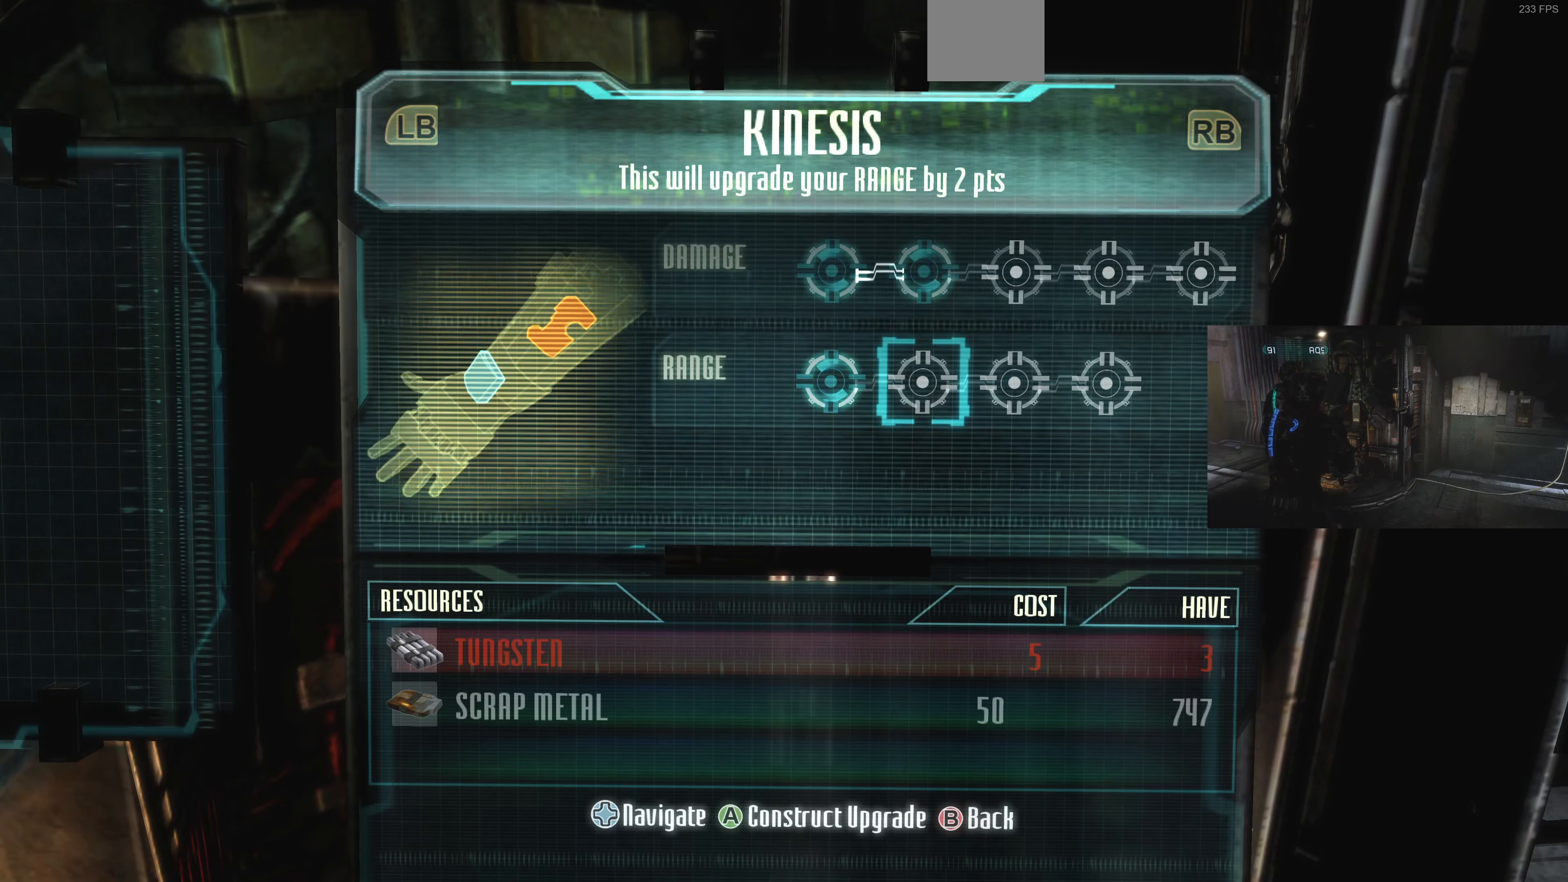
{"buttons": [], "left_stick": "center", "right_stick": "center", "events": []}
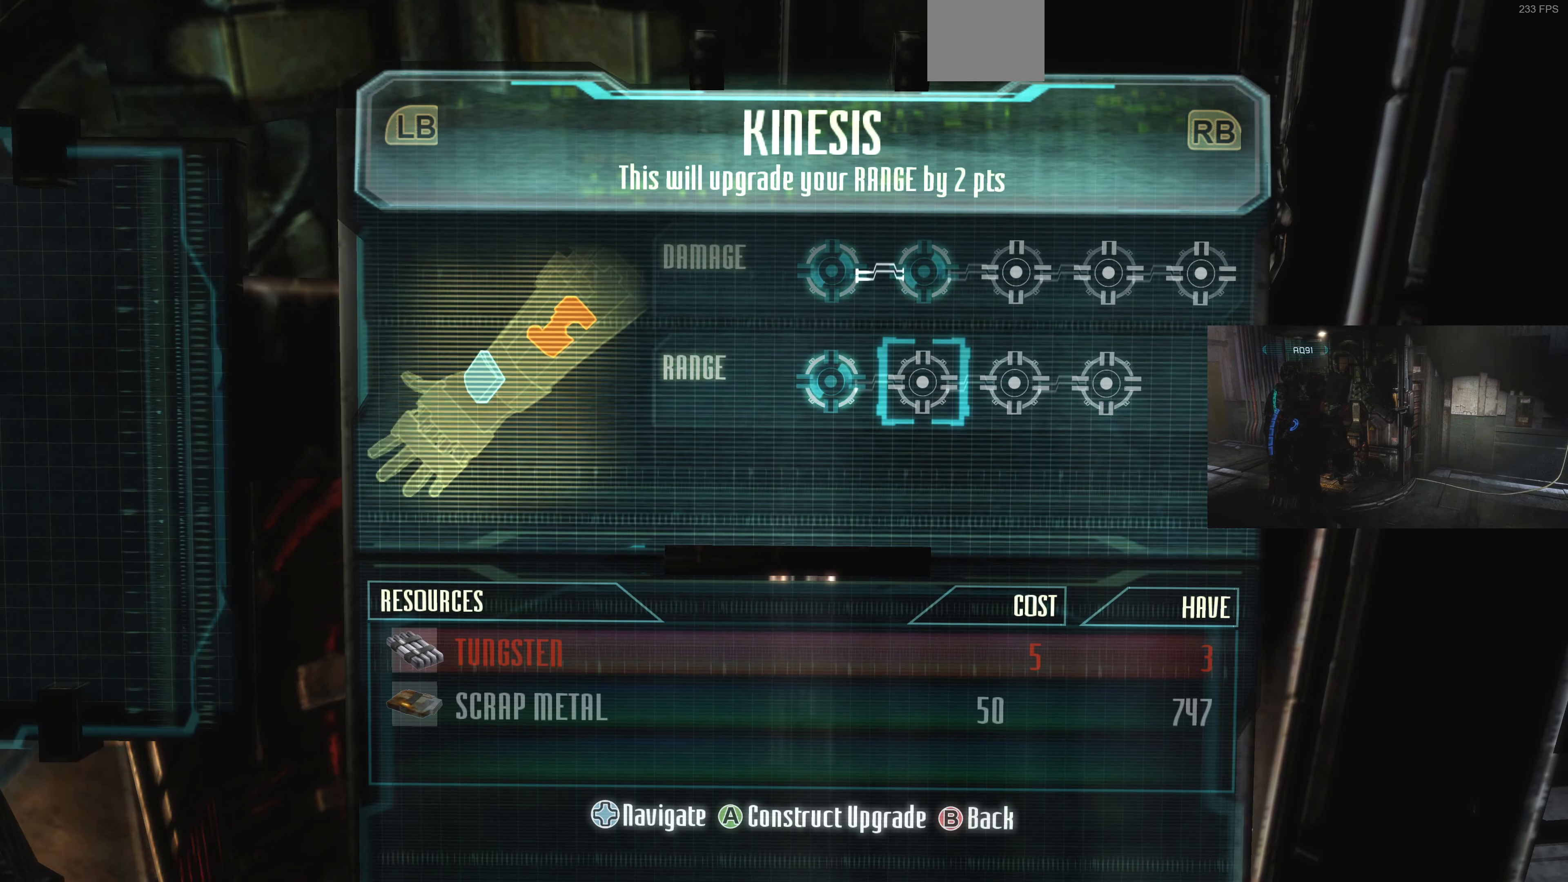
{"buttons": [], "left_stick": "center", "right_stick": "center", "events": []}
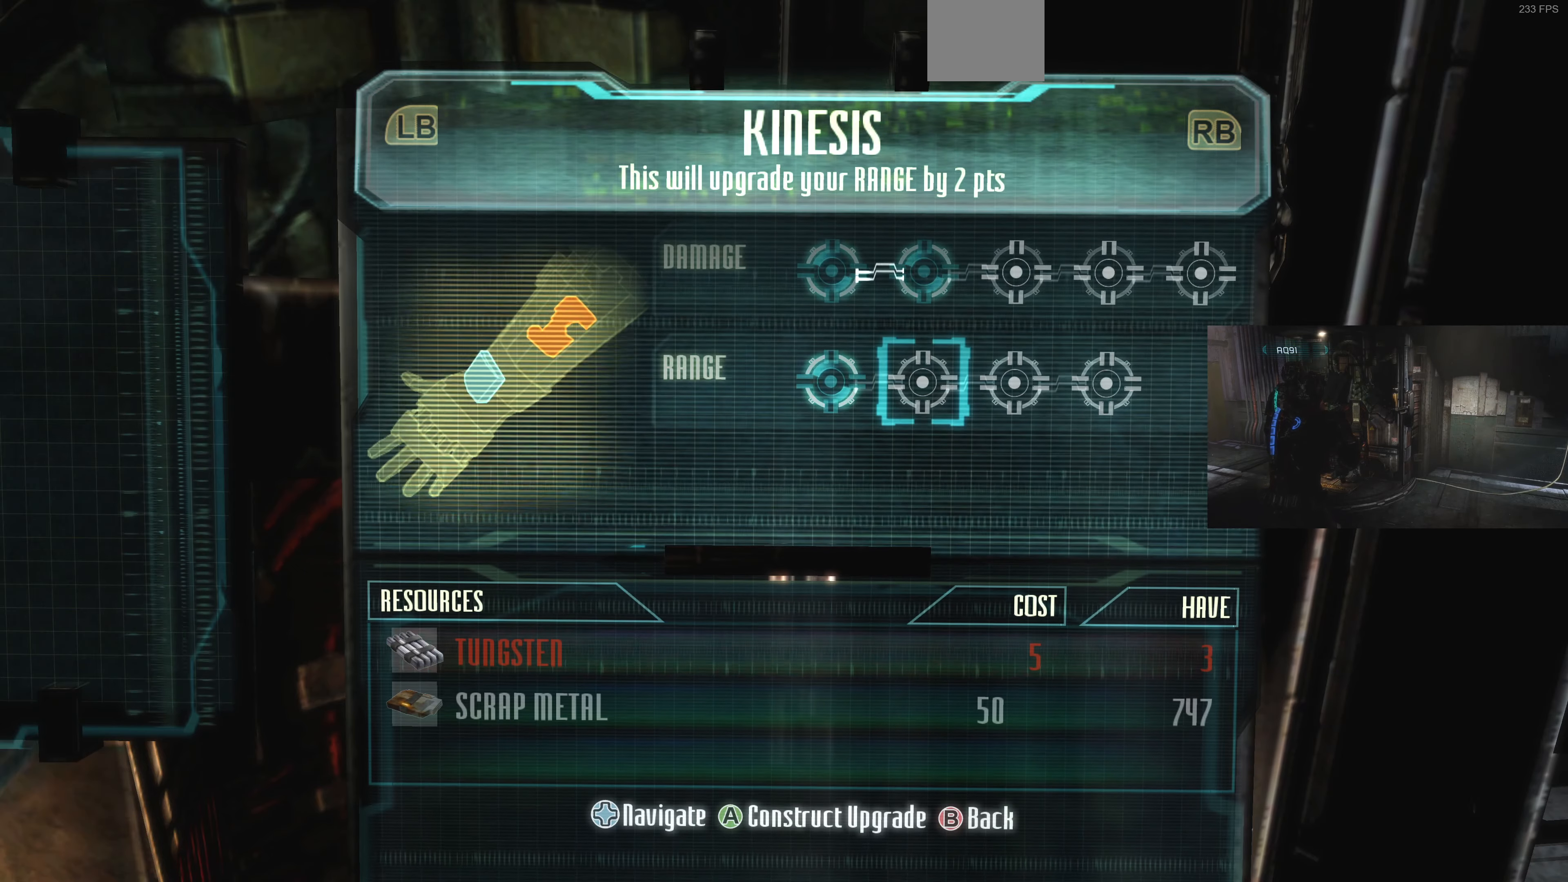
{"buttons": [], "left_stick": "center", "right_stick": "center", "events": [[233, "L1", "down"], [366, "L1", "up"]]}
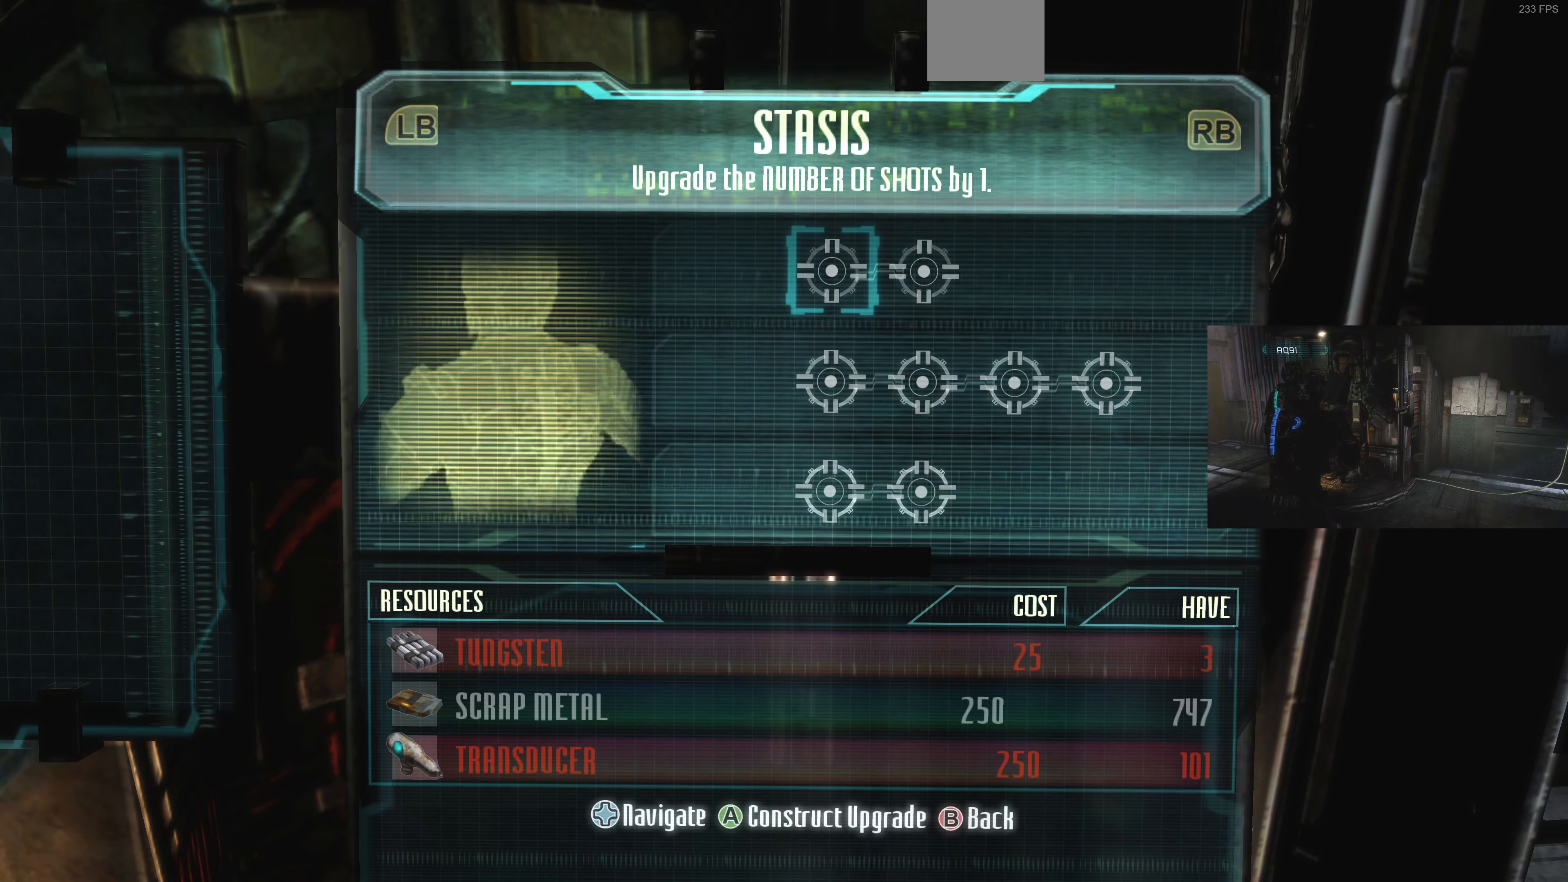
{"buttons": [], "left_stick": "center", "right_stick": "center", "events": []}
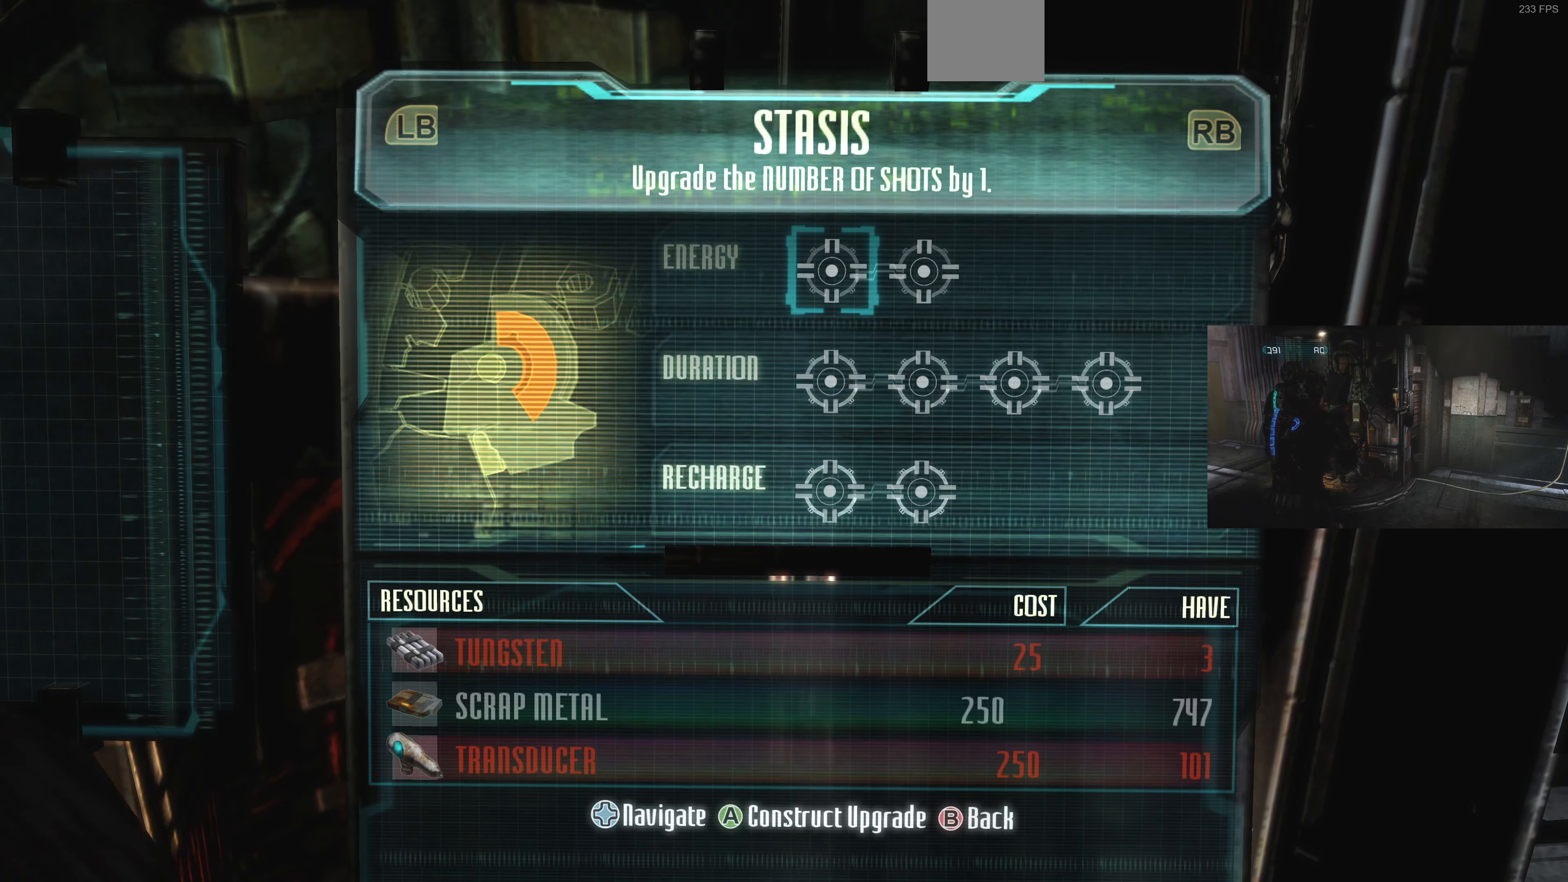
{"buttons": ["DPAD_DOWN"], "left_stick": "center", "right_stick": "center", "events": [[200, "DPAD_DOWN", "down"], [300, "DPAD_DOWN", "up"], [466, "DPAD_DOWN", "down"]]}
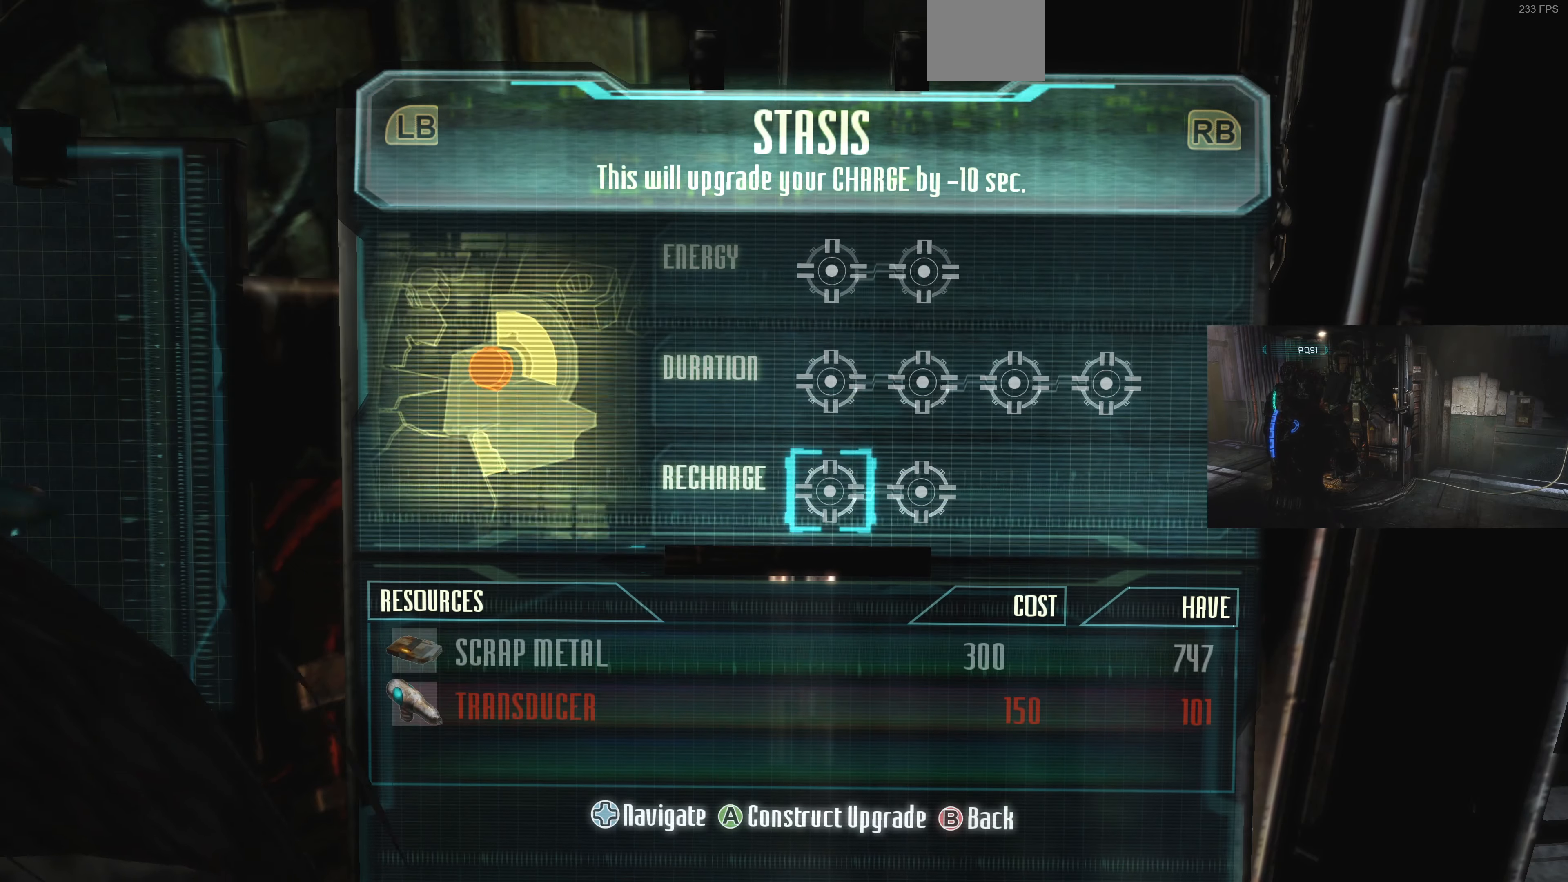
{"buttons": [], "left_stick": "center", "right_stick": "center", "events": [[100, "DPAD_DOWN", "up"]]}
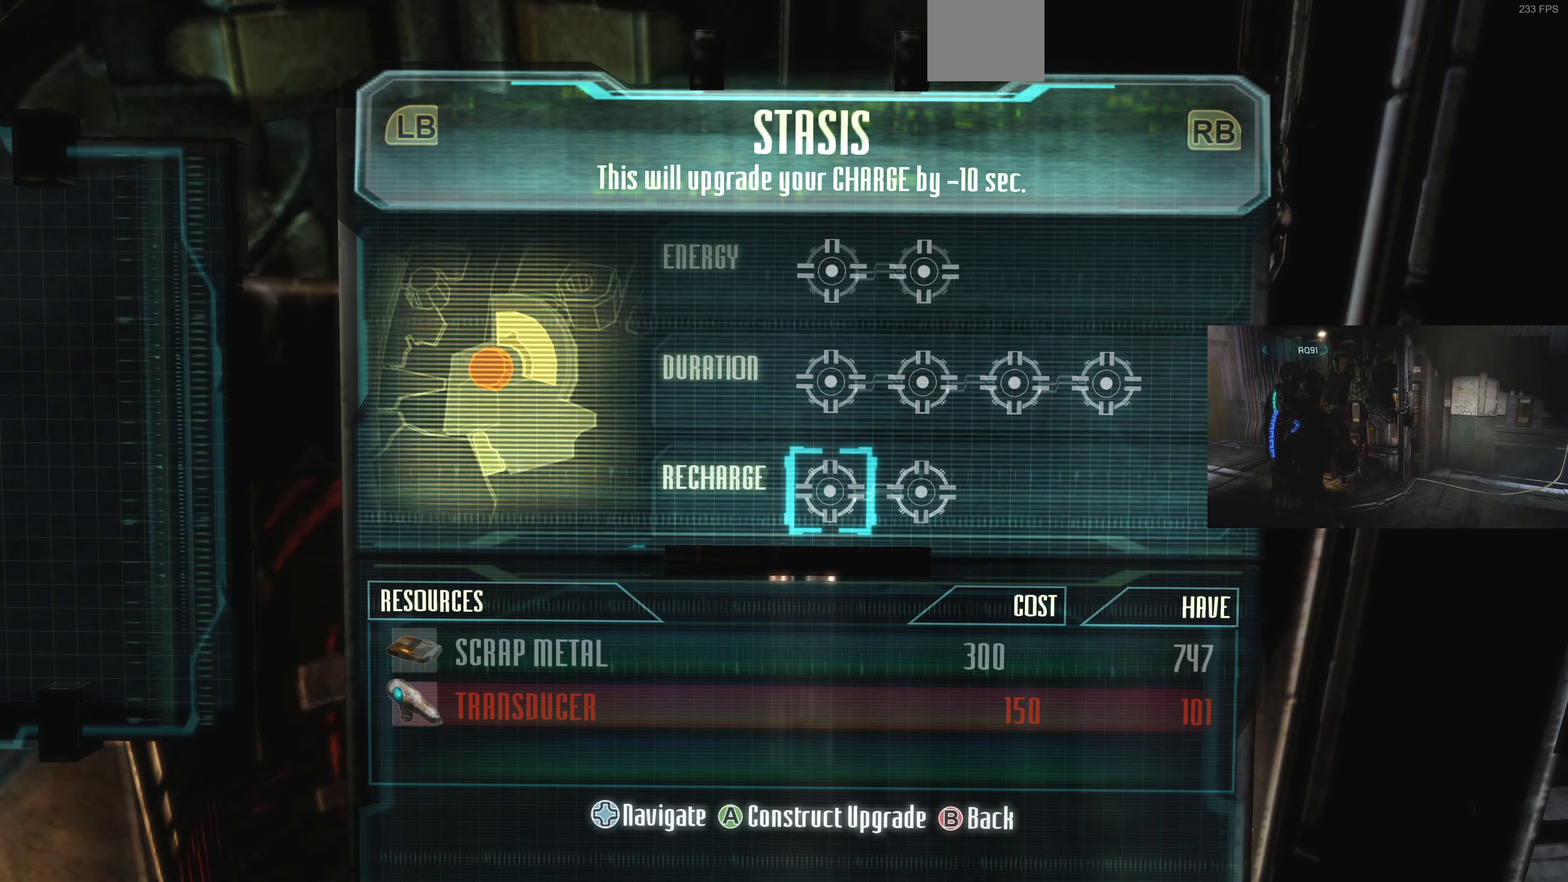
{"buttons": [], "left_stick": "center", "right_stick": "center", "events": [[300, "DPAD_UP", "down"], [433, "DPAD_UP", "up"]]}
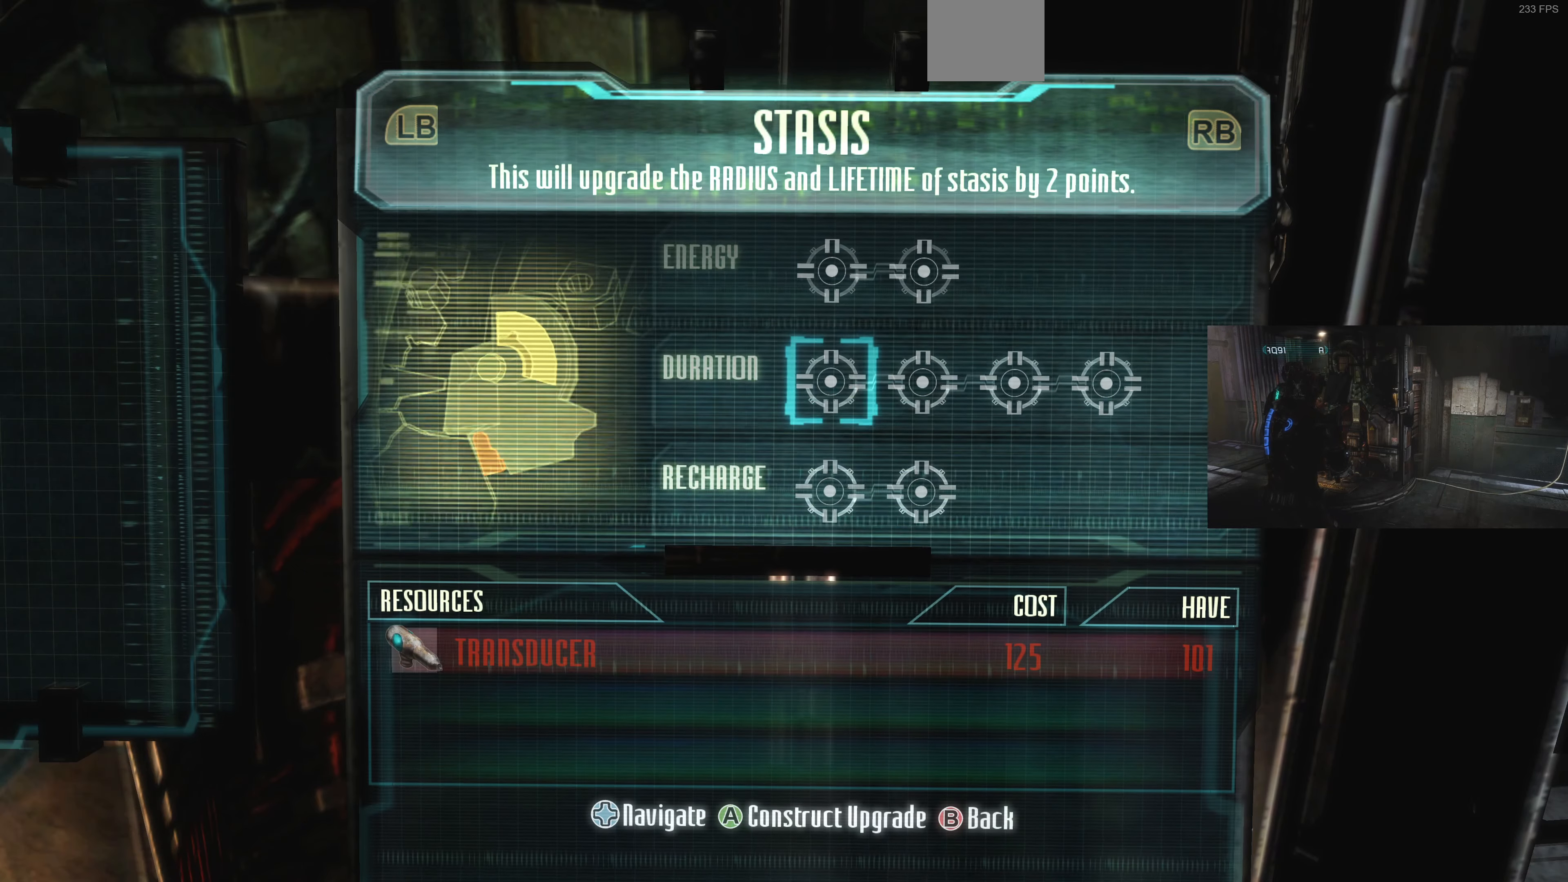
{"buttons": [], "left_stick": "center", "right_stick": "center", "events": [[366, "DPAD_UP", "down"], [500, "DPAD_UP", "up"]]}
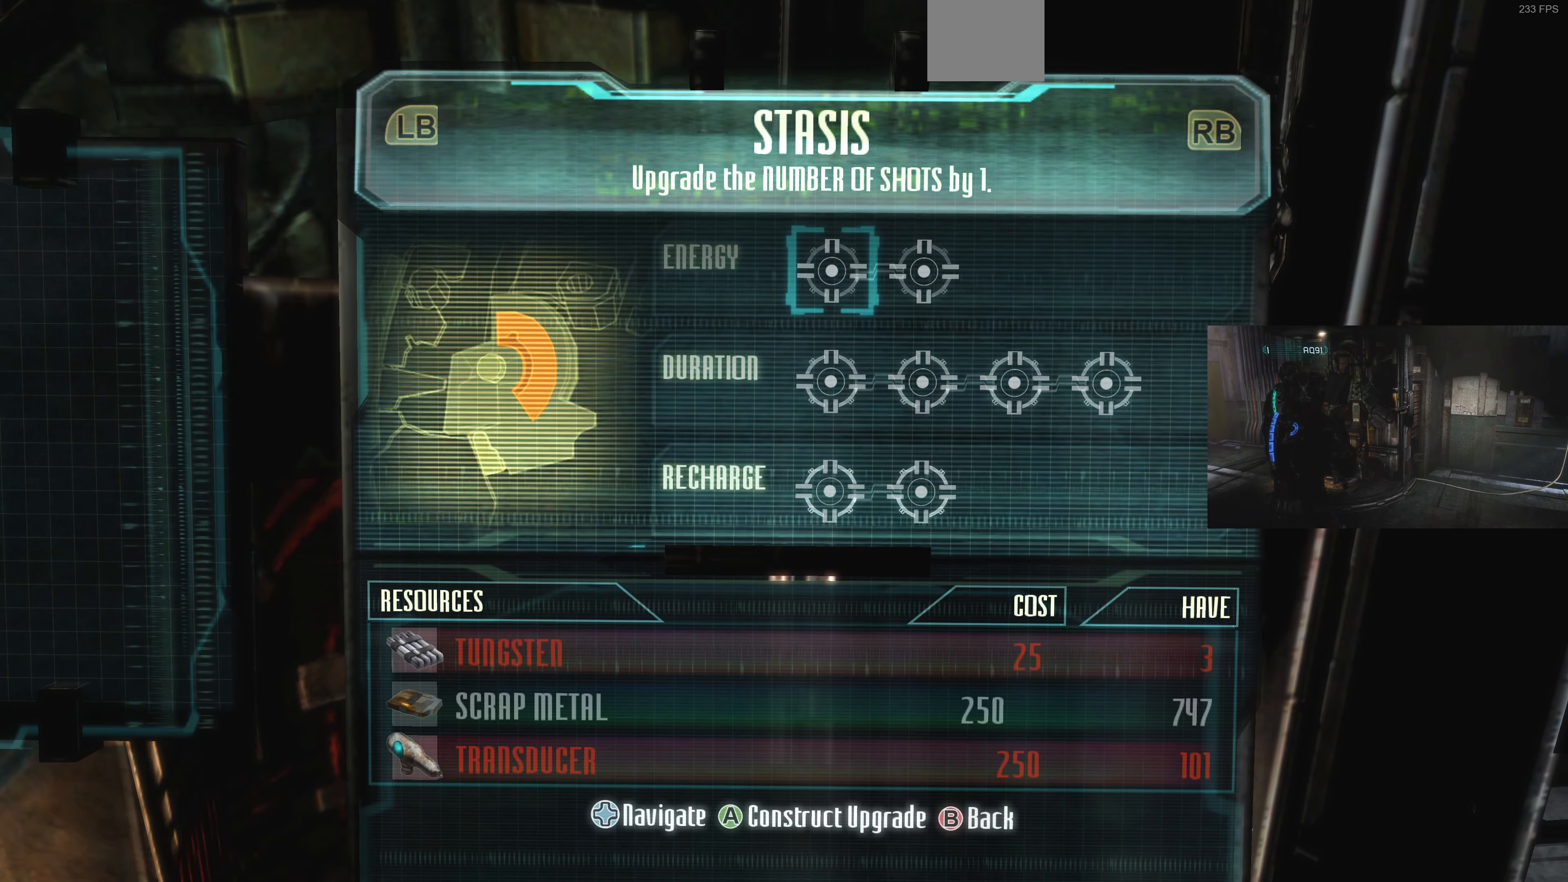
{"buttons": [], "left_stick": "center", "right_stick": "center", "events": []}
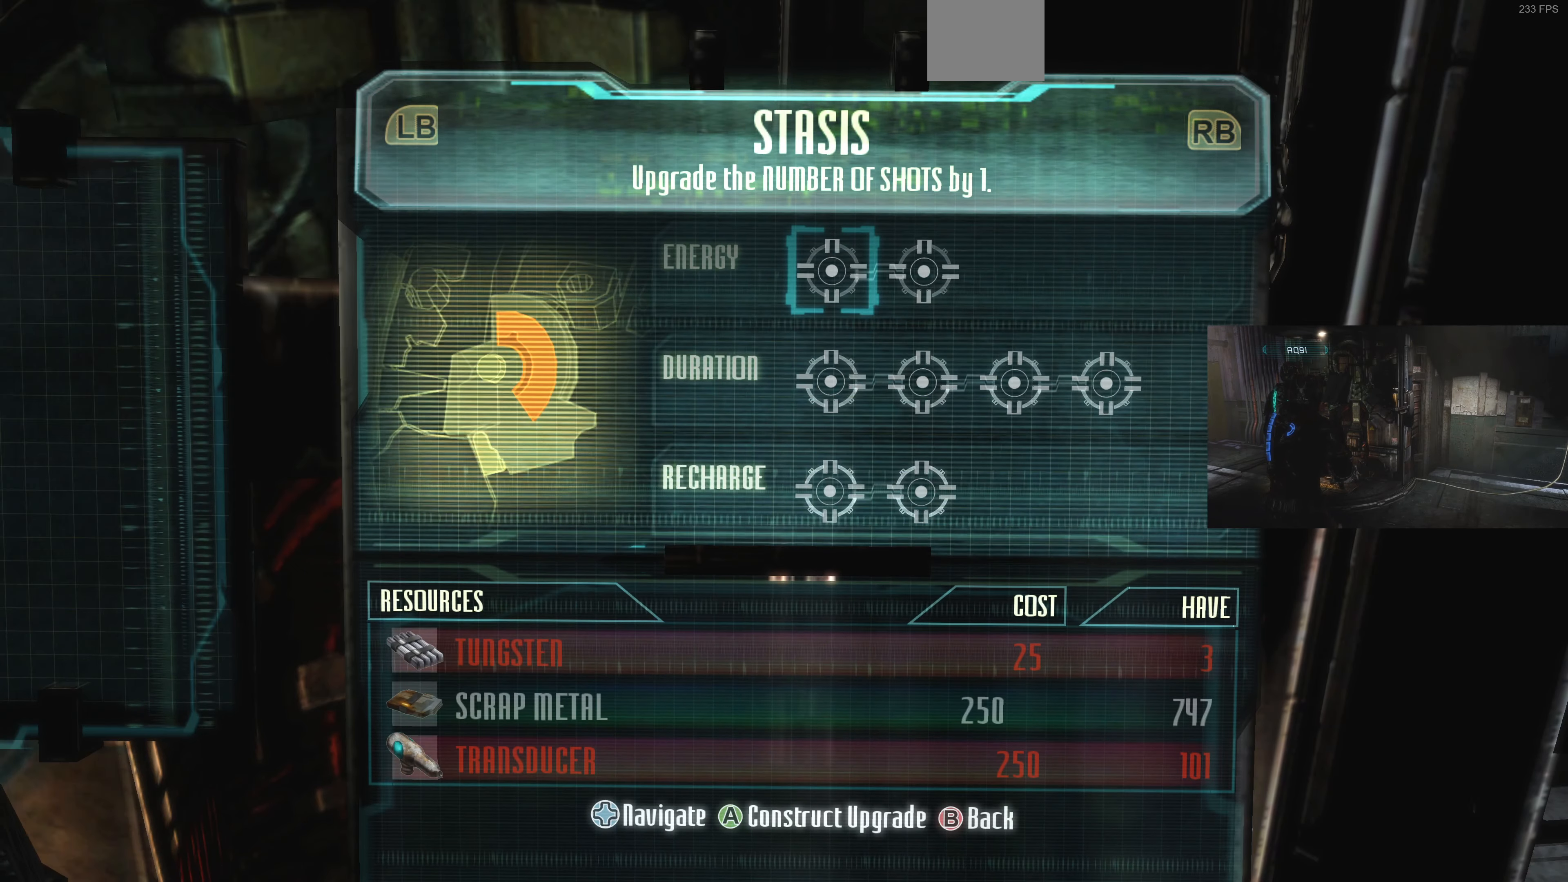
{"buttons": [], "left_stick": "center", "right_stick": "center", "events": []}
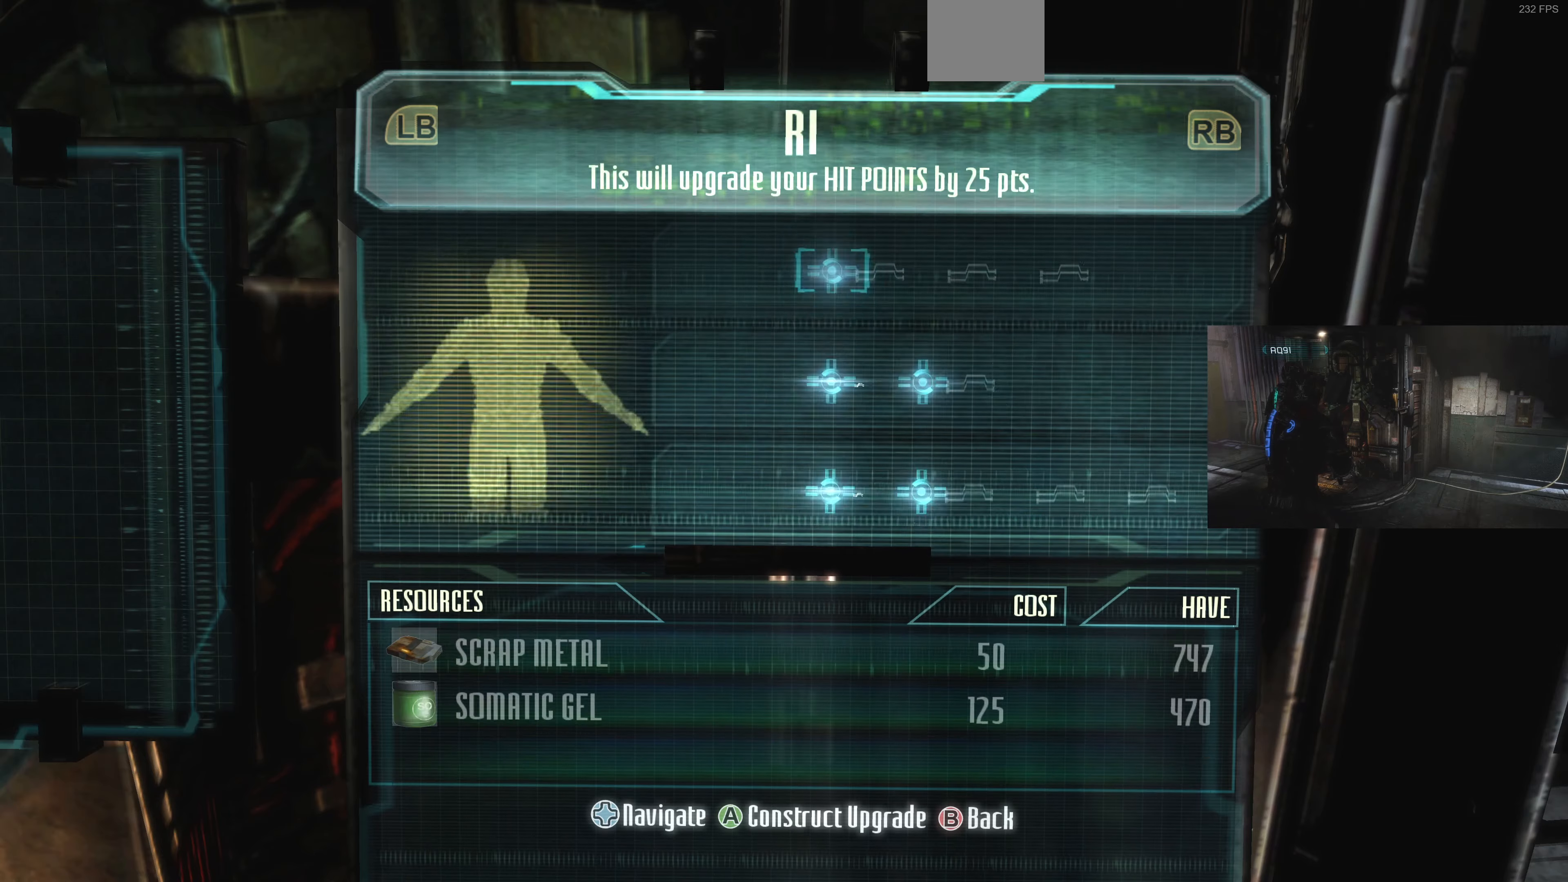
{"buttons": [], "left_stick": "center", "right_stick": "center", "events": [[167, "CIRCLE", "down"], [300, "CIRCLE", "up"]]}
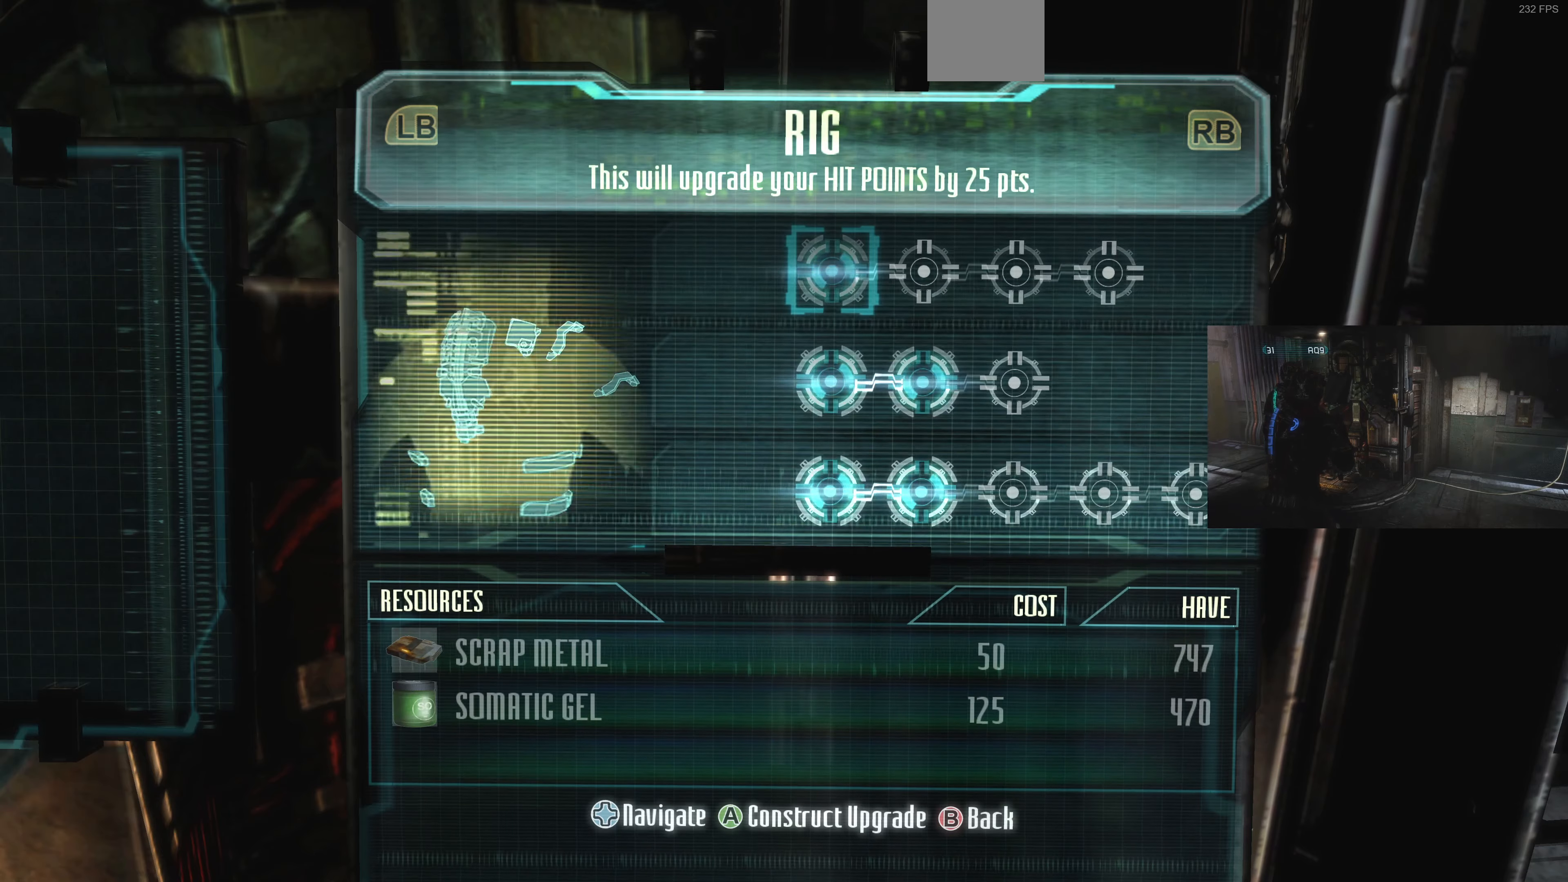
{"buttons": [], "left_stick": "center", "right_stick": "center", "events": [[67, "CIRCLE", "down"], [167, "CIRCLE", "up"]]}
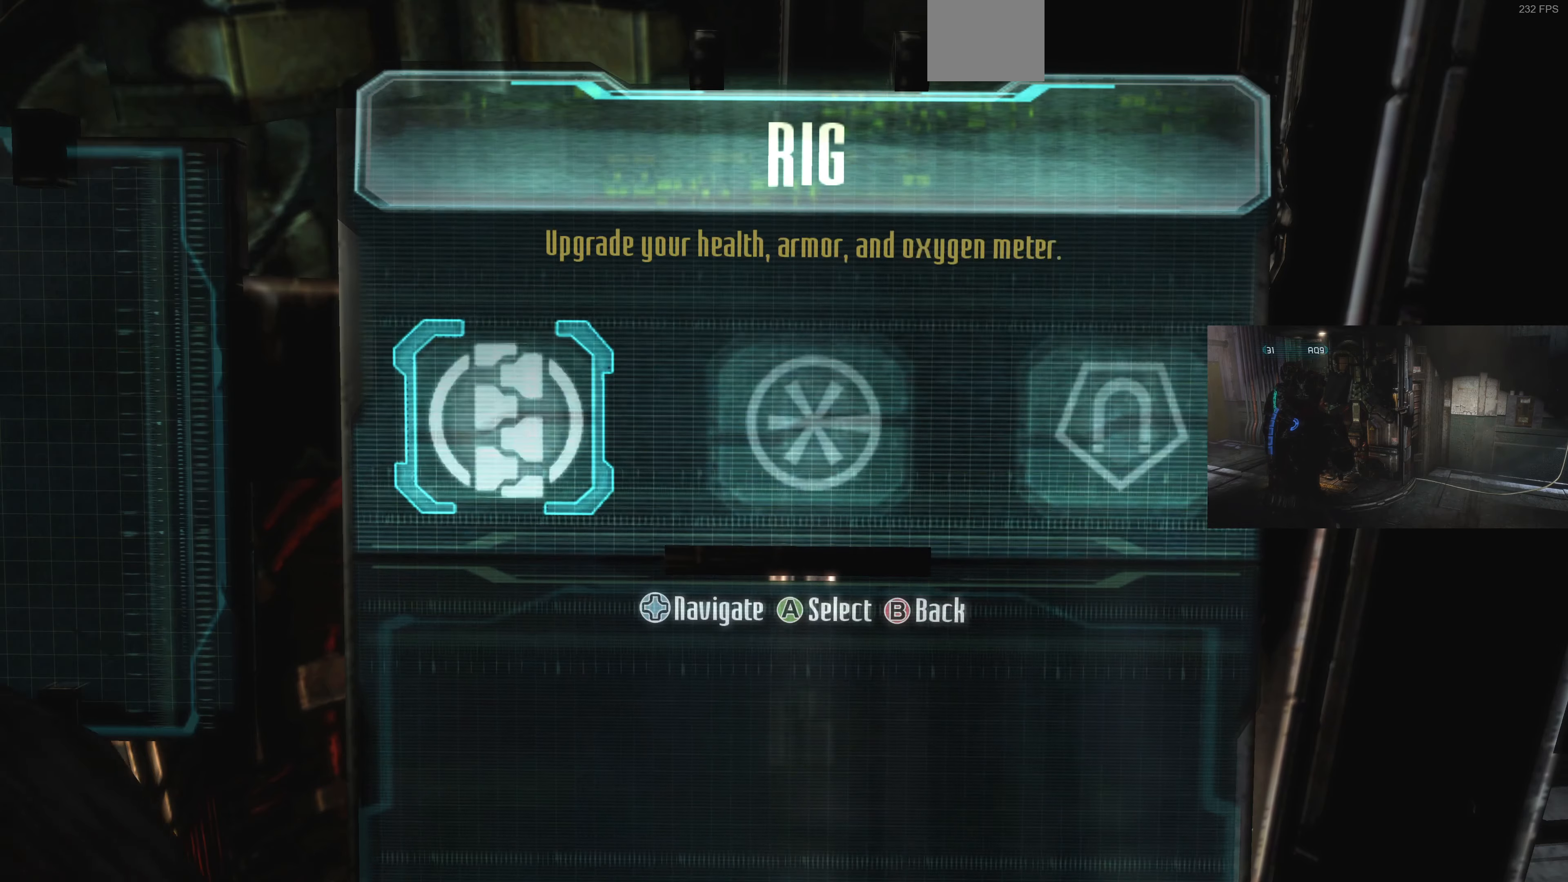
{"buttons": [], "left_stick": "center", "right_stick": "center", "events": [[34, "CIRCLE", "down"], [200, "CIRCLE", "up"]]}
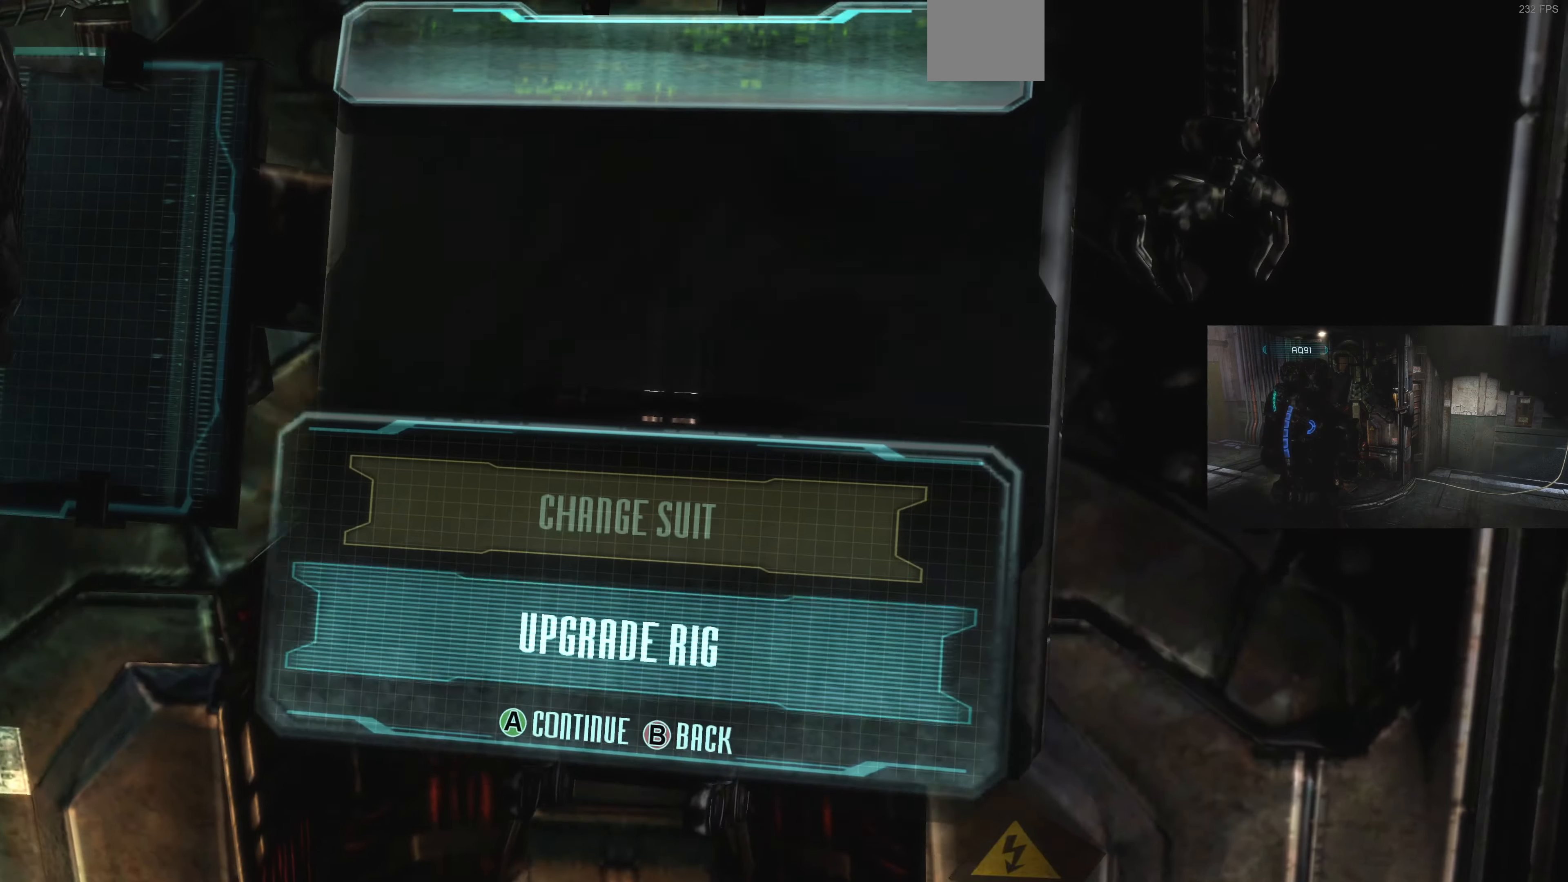
{"buttons": [], "left_stick": "center", "right_stick": "center", "events": []}
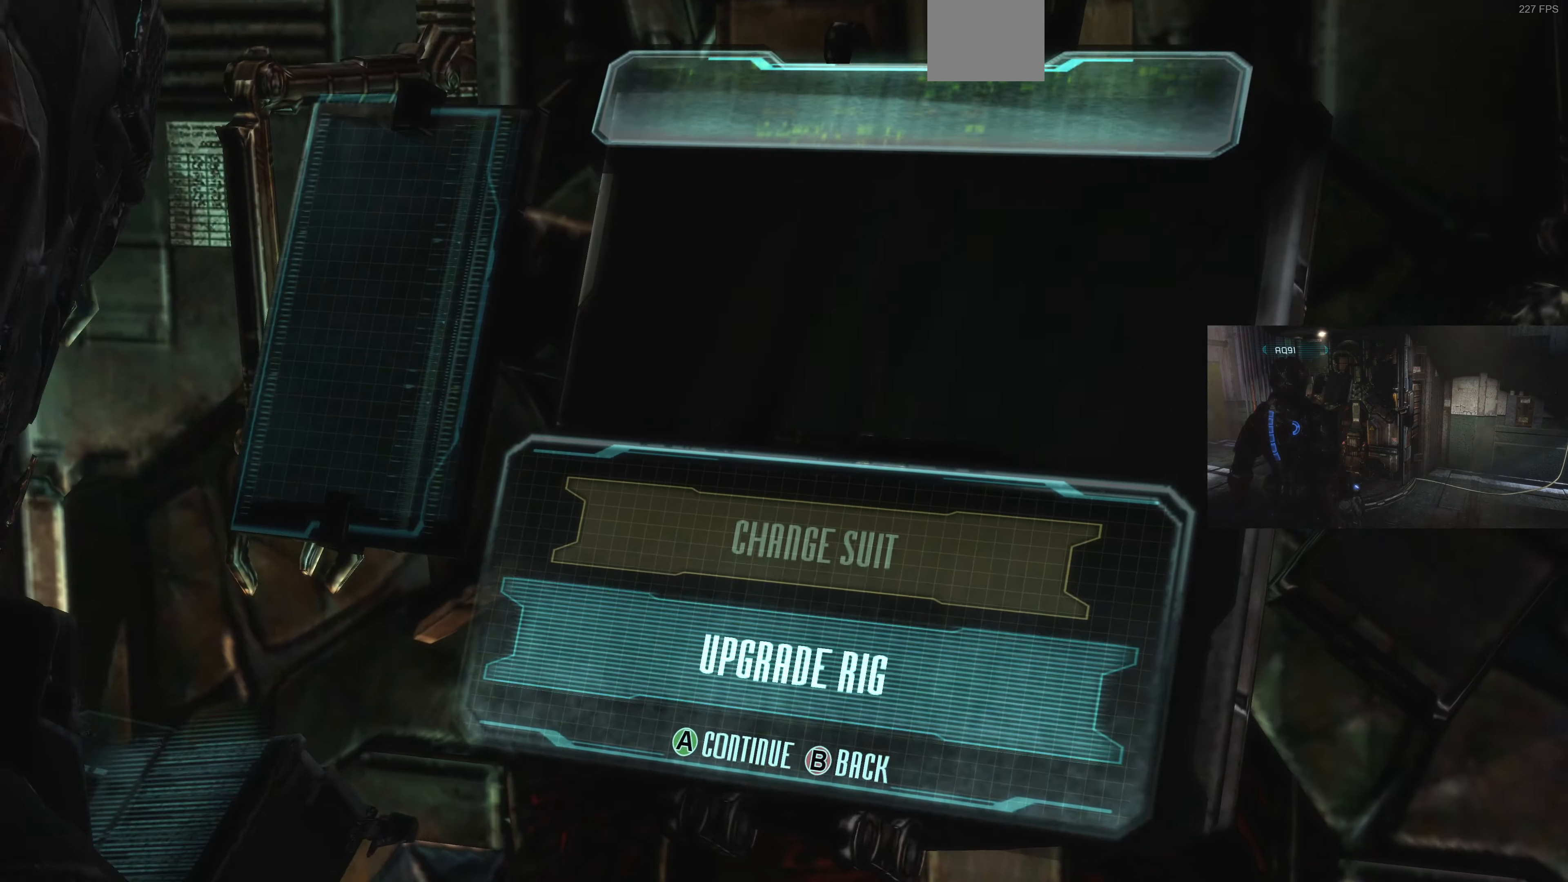
{"buttons": [], "left_stick": "down-left", "right_stick": "center", "events": [[100, "CIRCLE", "down"], [200, "CIRCLE", "up"], [400, "left_stick", "down-left"]]}
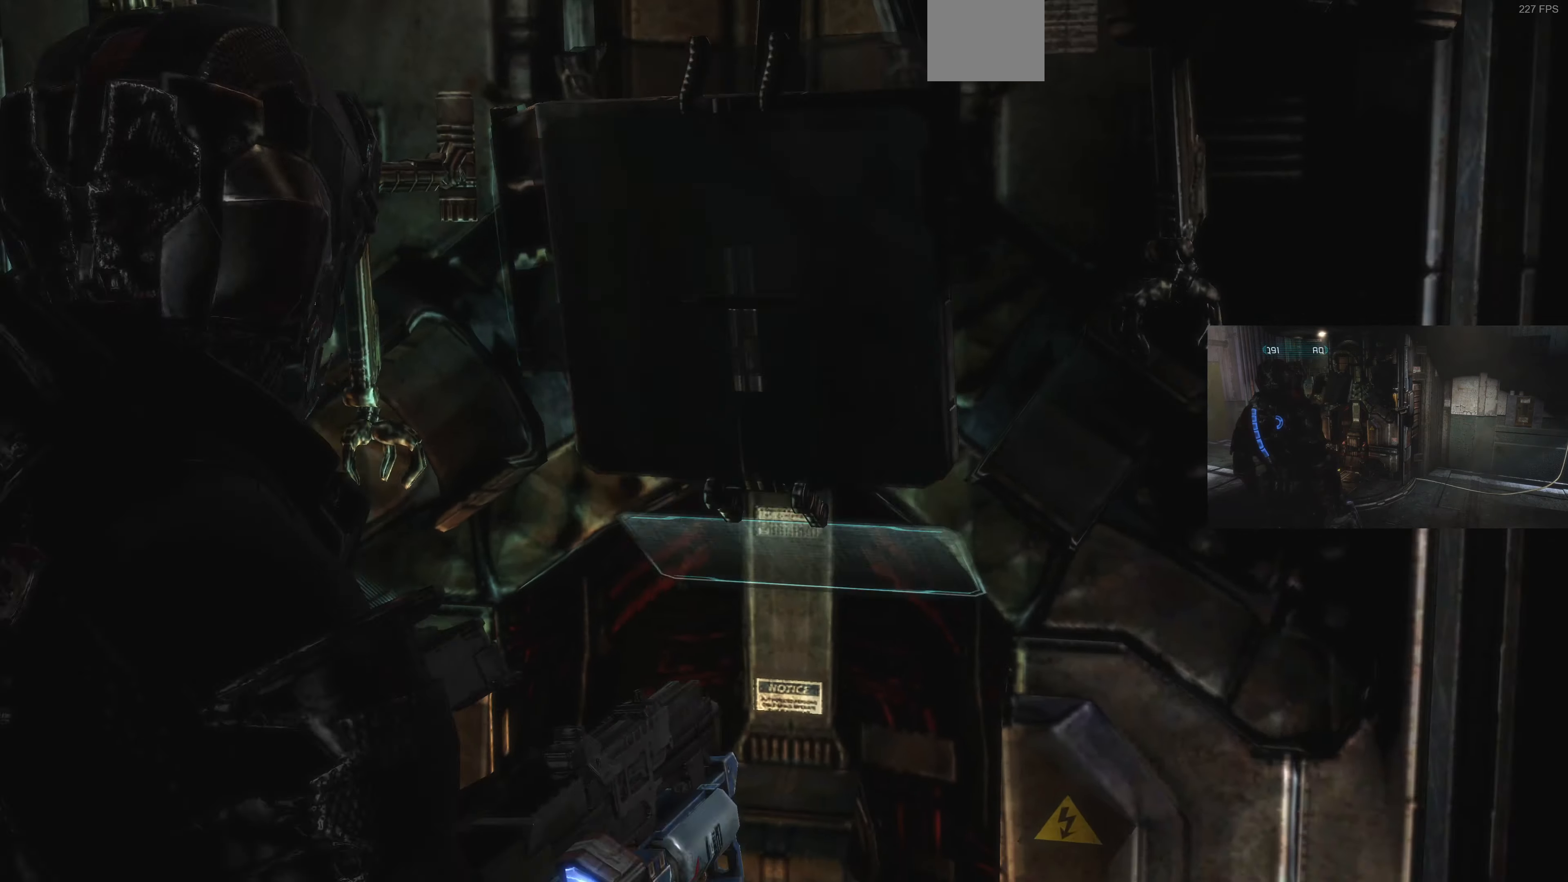
{"buttons": [], "left_stick": "down-left", "right_stick": "center", "events": []}
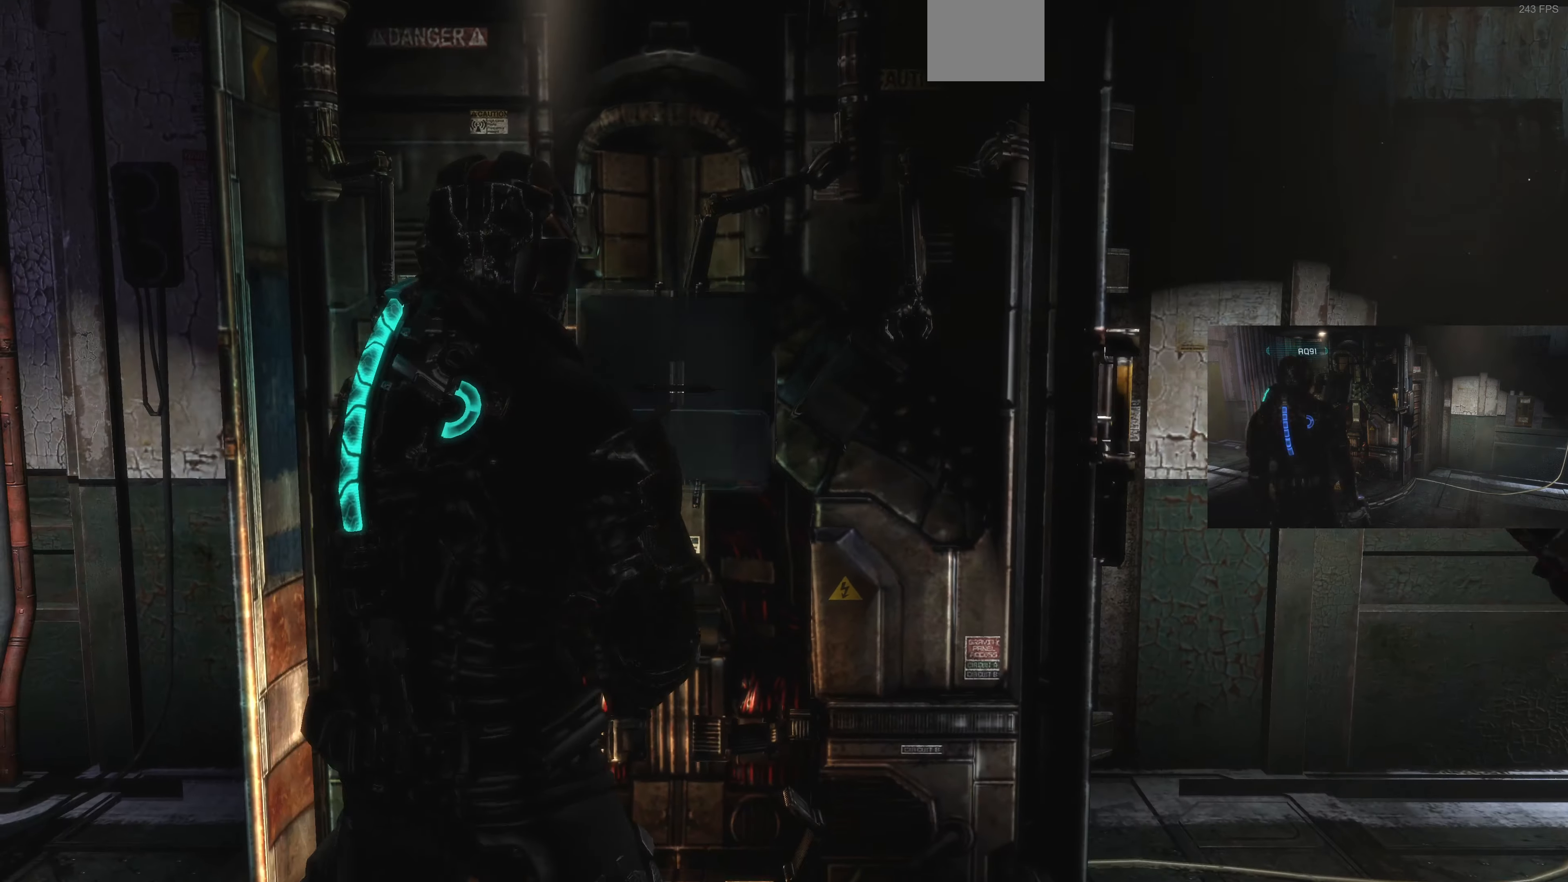
{"buttons": [], "left_stick": "down-left", "right_stick": "left", "events": [[434, "right_stick", "left"]]}
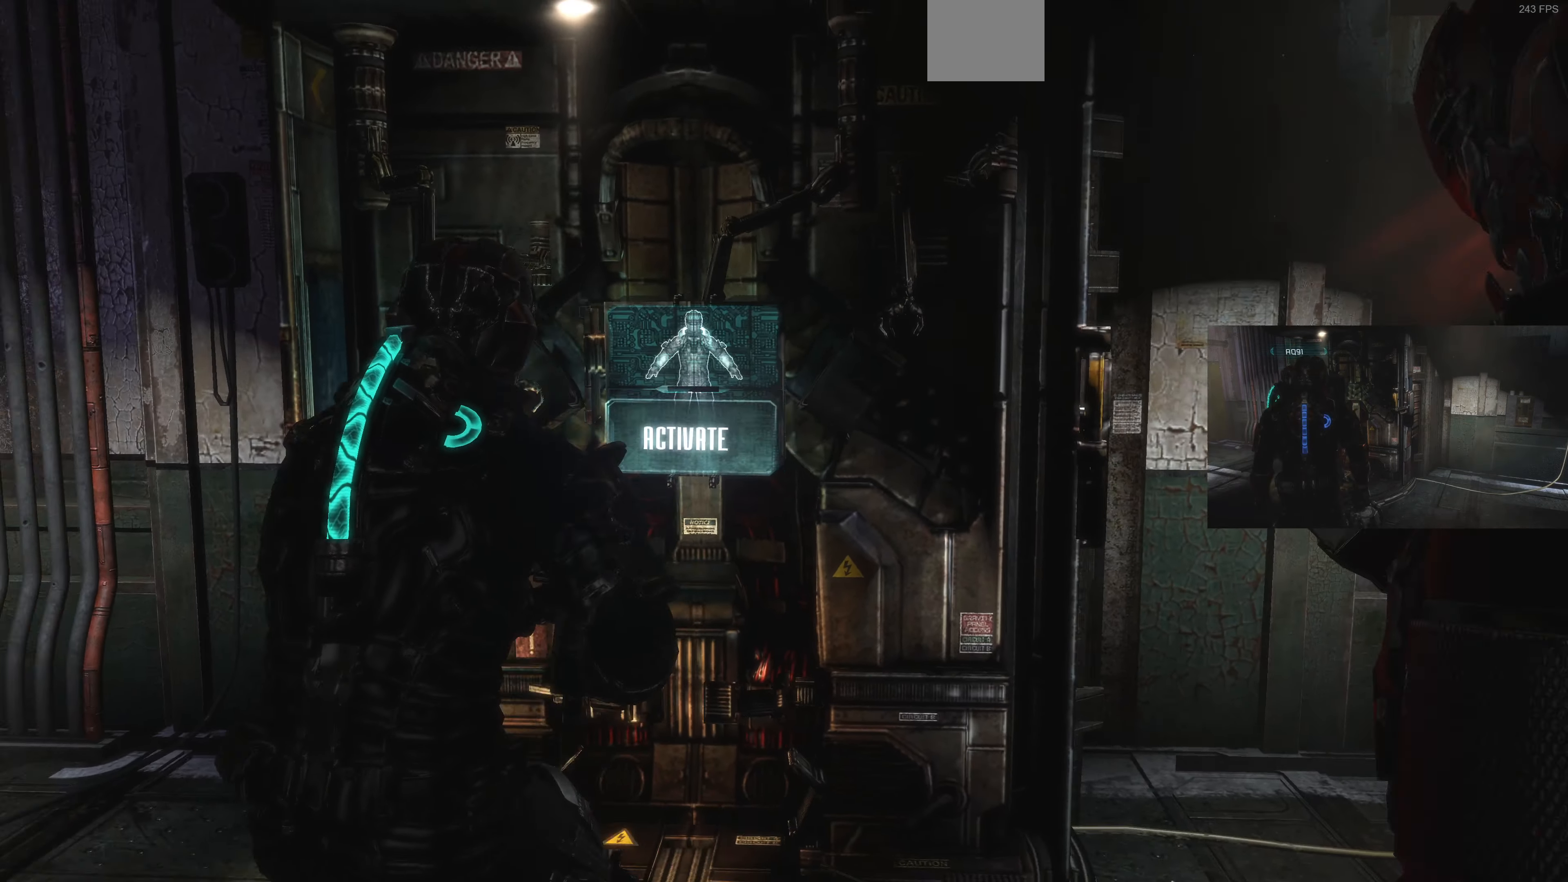
{"buttons": [], "left_stick": "left", "right_stick": "right", "events": [[134, "left_stick", "left"], [300, "right_stick", "right"]]}
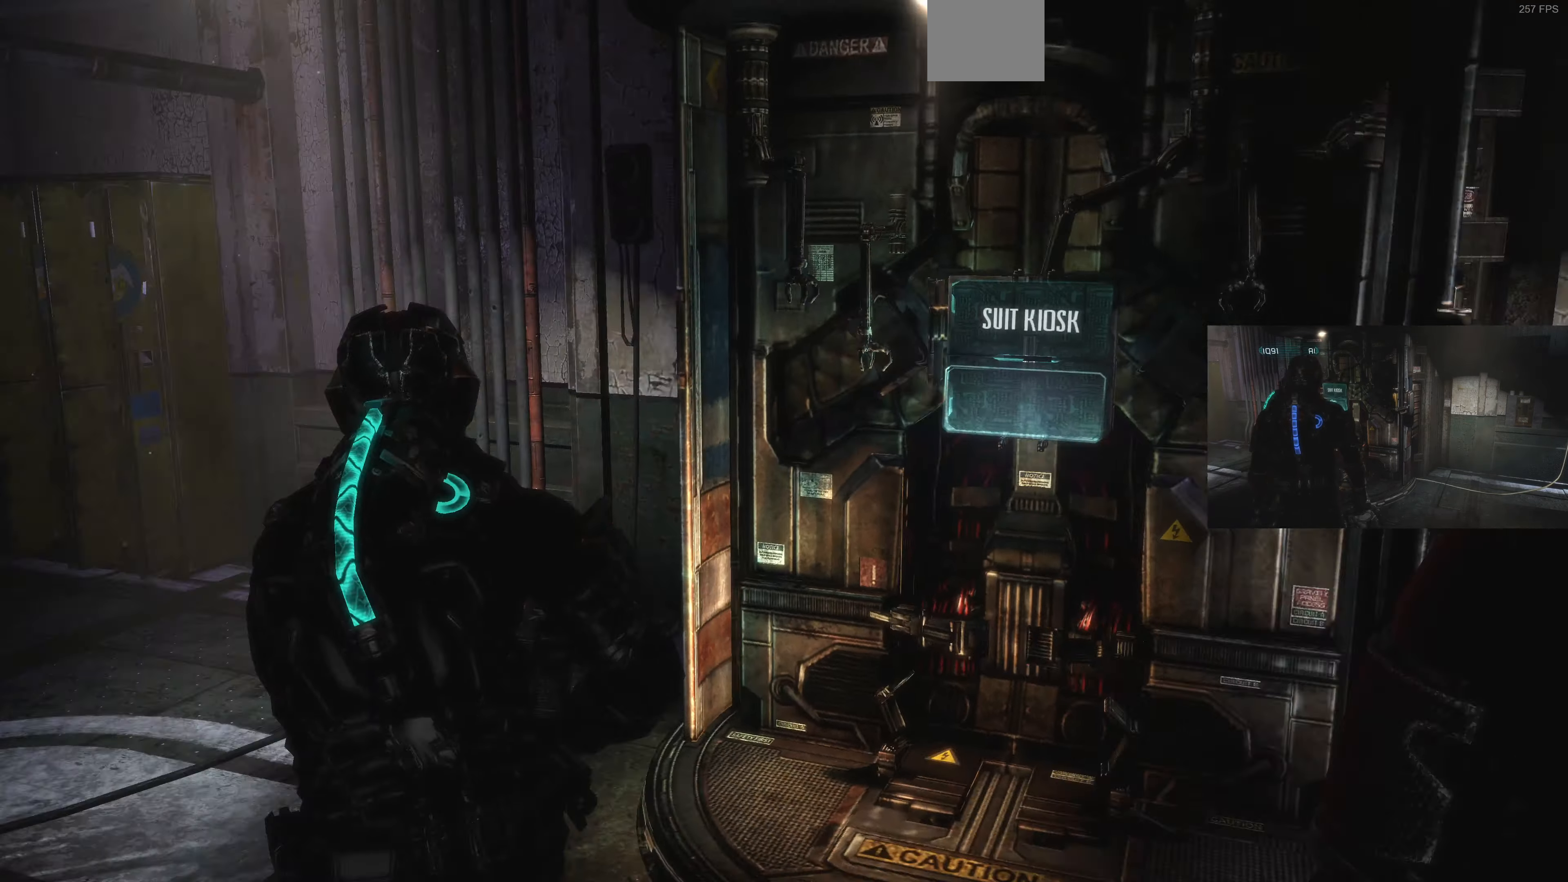
{"buttons": [], "left_stick": "down-left", "right_stick": "right", "events": [[234, "right_stick", "center"], [300, "right_stick", "right"], [434, "left_stick", "down-left"]]}
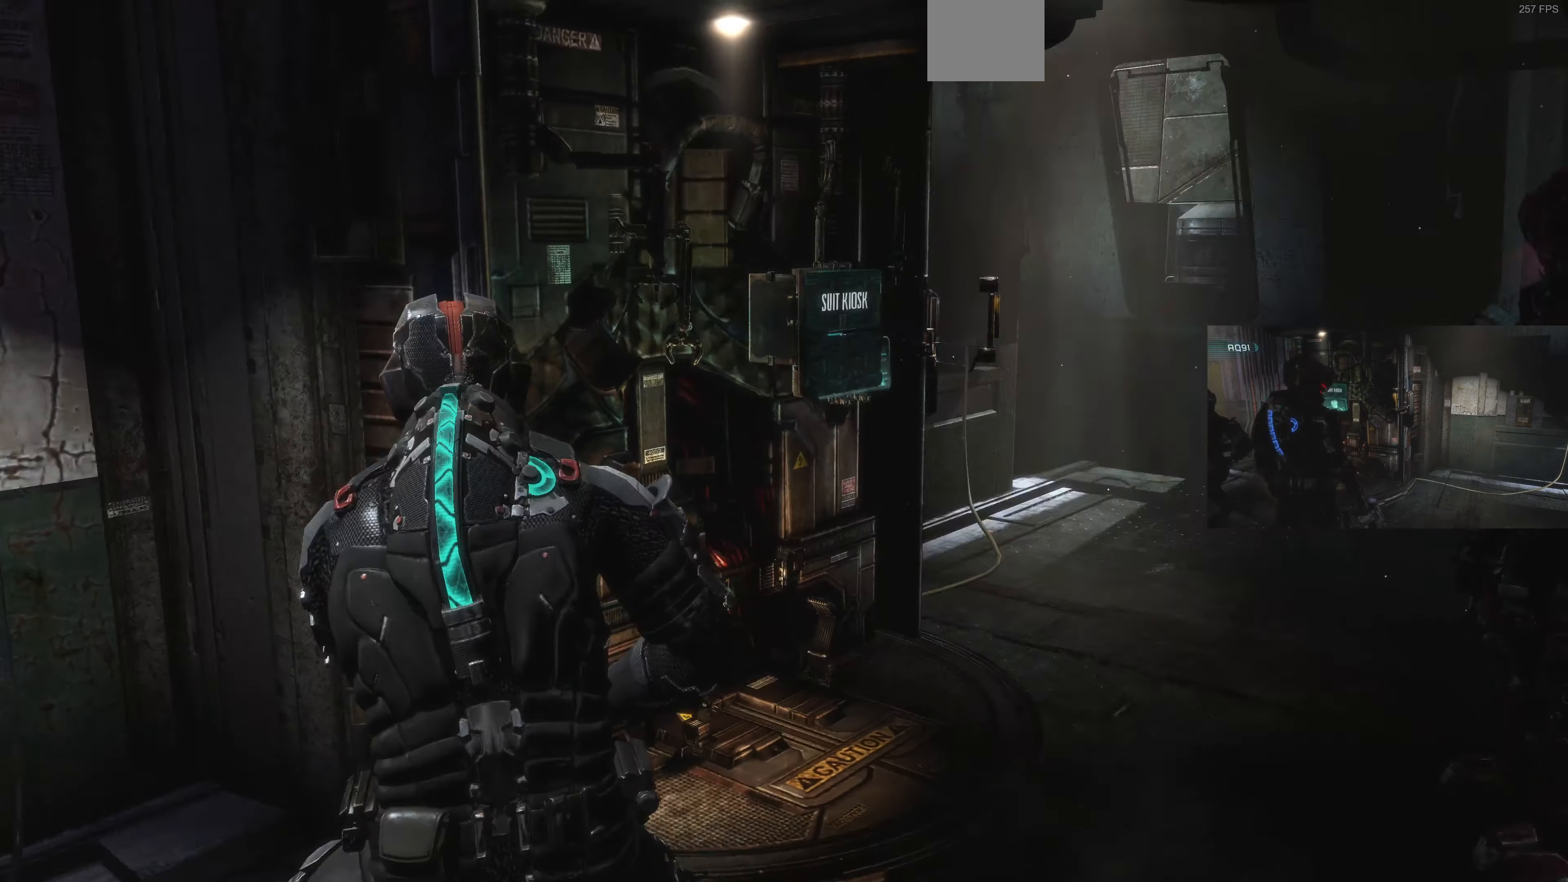
{"buttons": [], "left_stick": "center", "right_stick": "center", "events": [[234, "left_stick", "center"], [234, "right_stick", "center"]]}
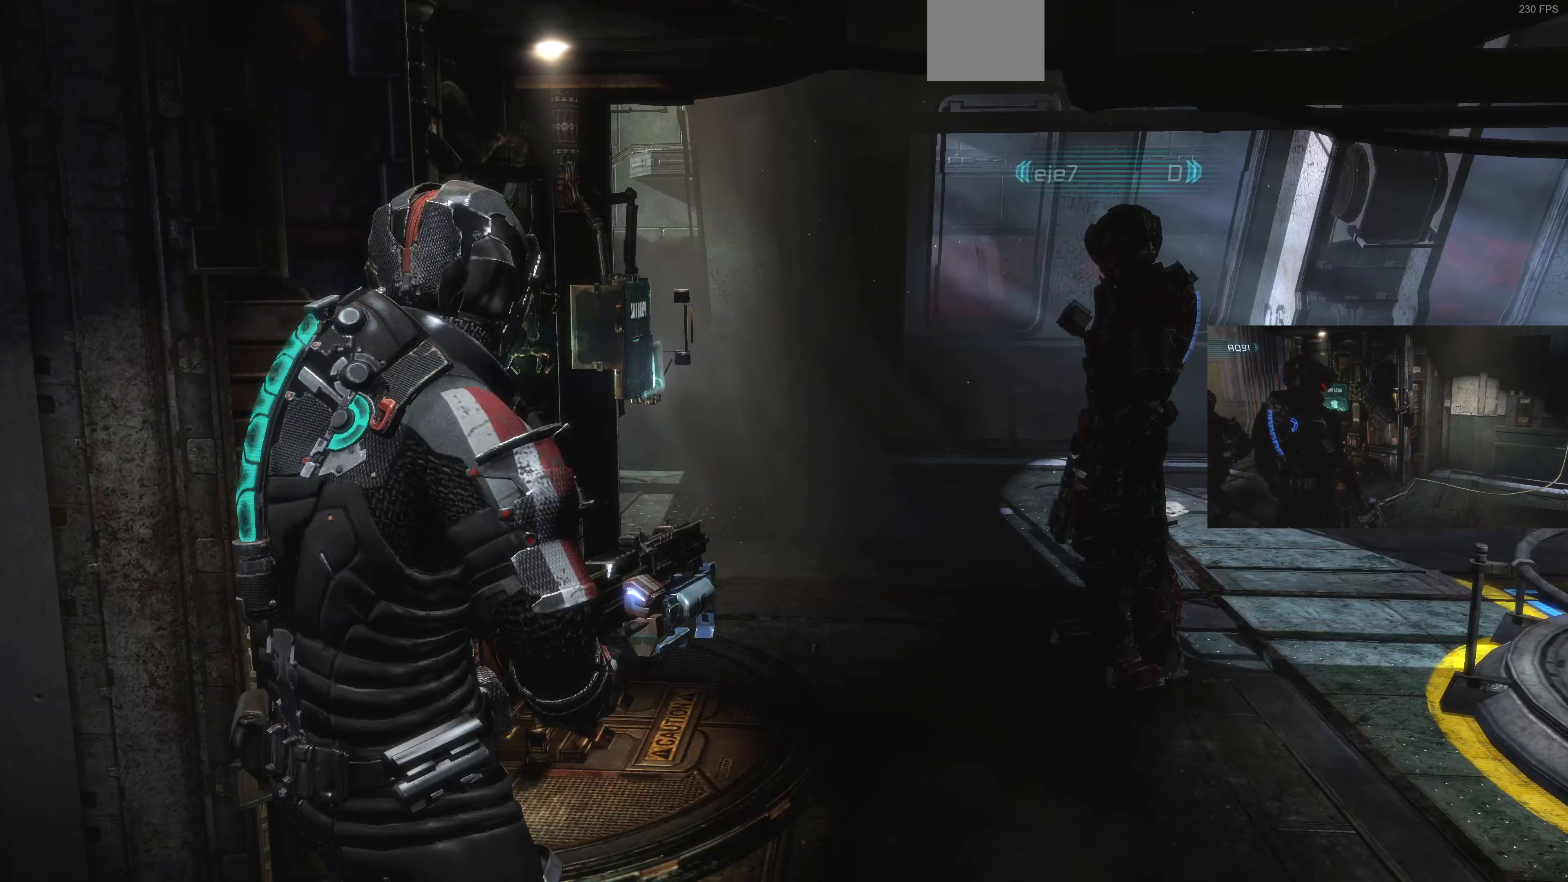
{"buttons": [], "left_stick": "center", "right_stick": "center", "events": []}
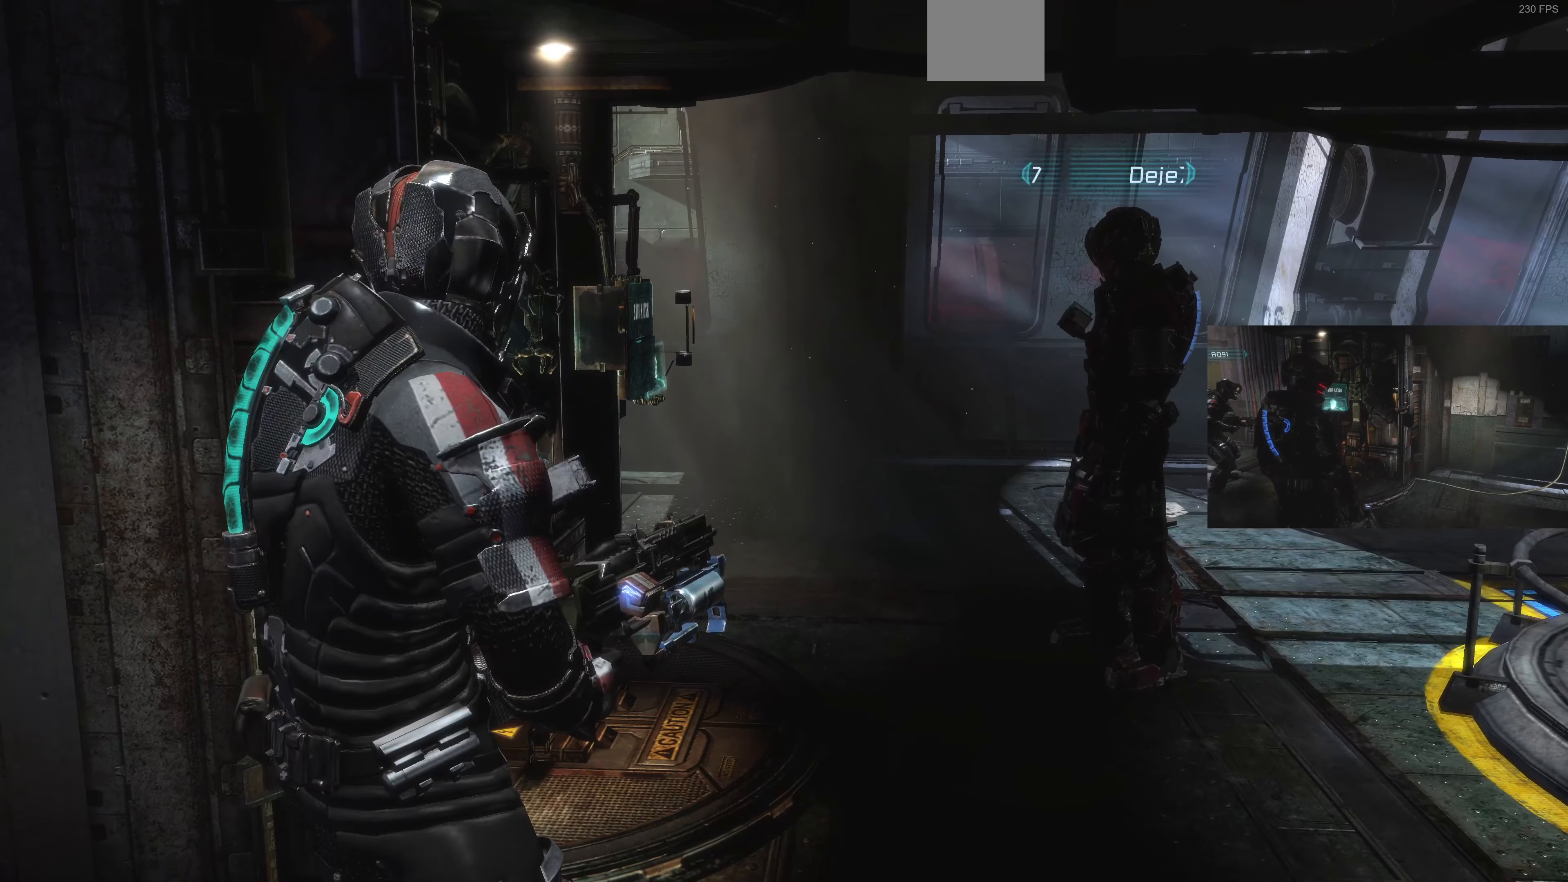
{"buttons": [], "left_stick": "center", "right_stick": "left", "events": [[433, "right_stick", "left"]]}
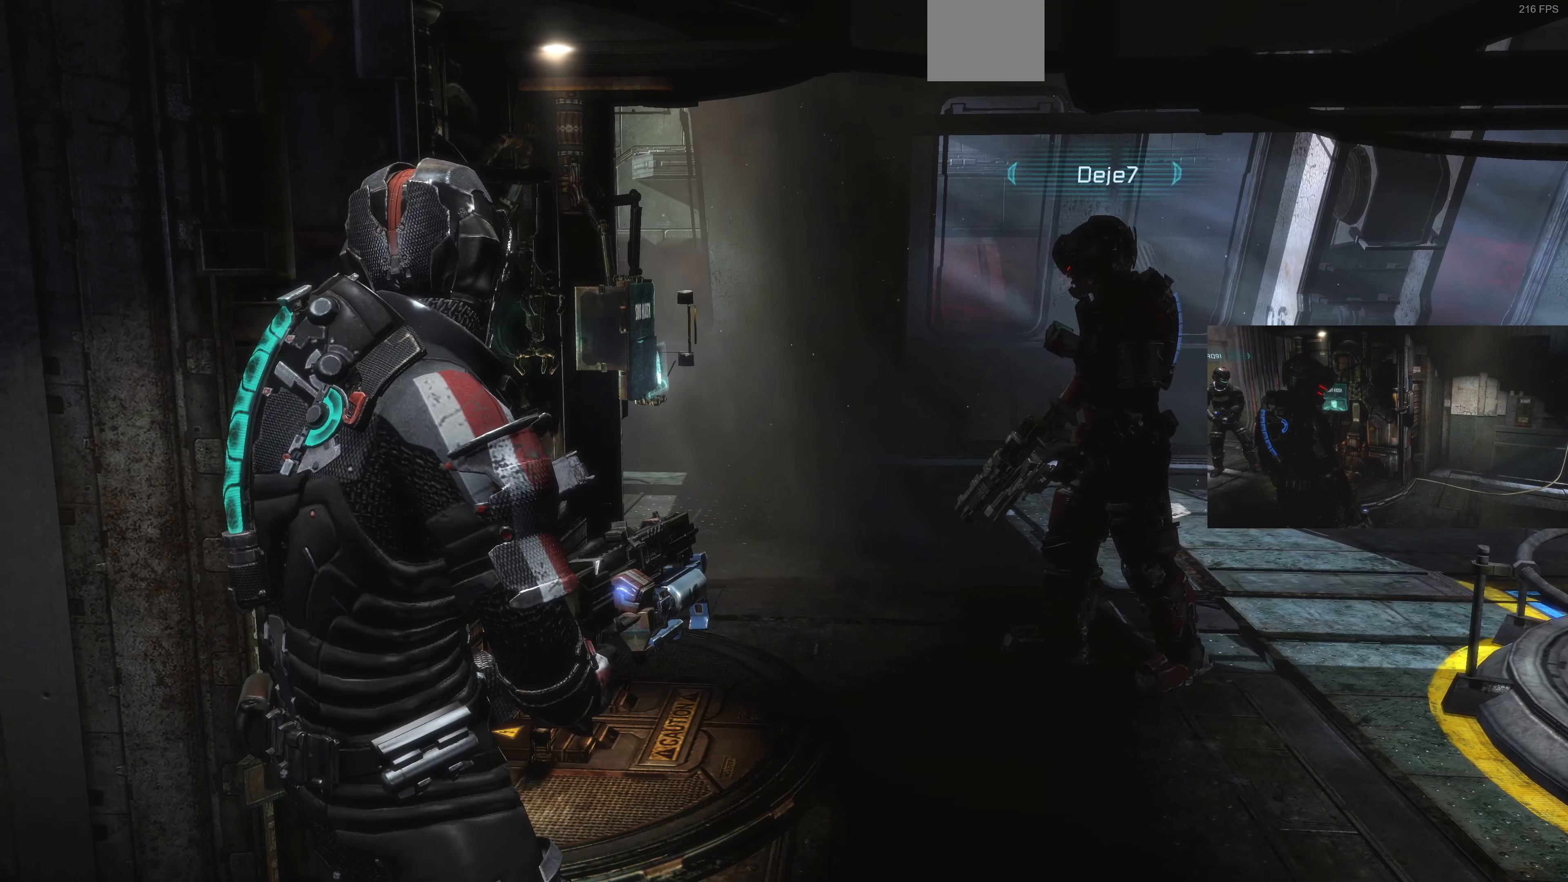
{"buttons": [], "left_stick": "center", "right_stick": "center", "events": [[467, "right_stick", "center"]]}
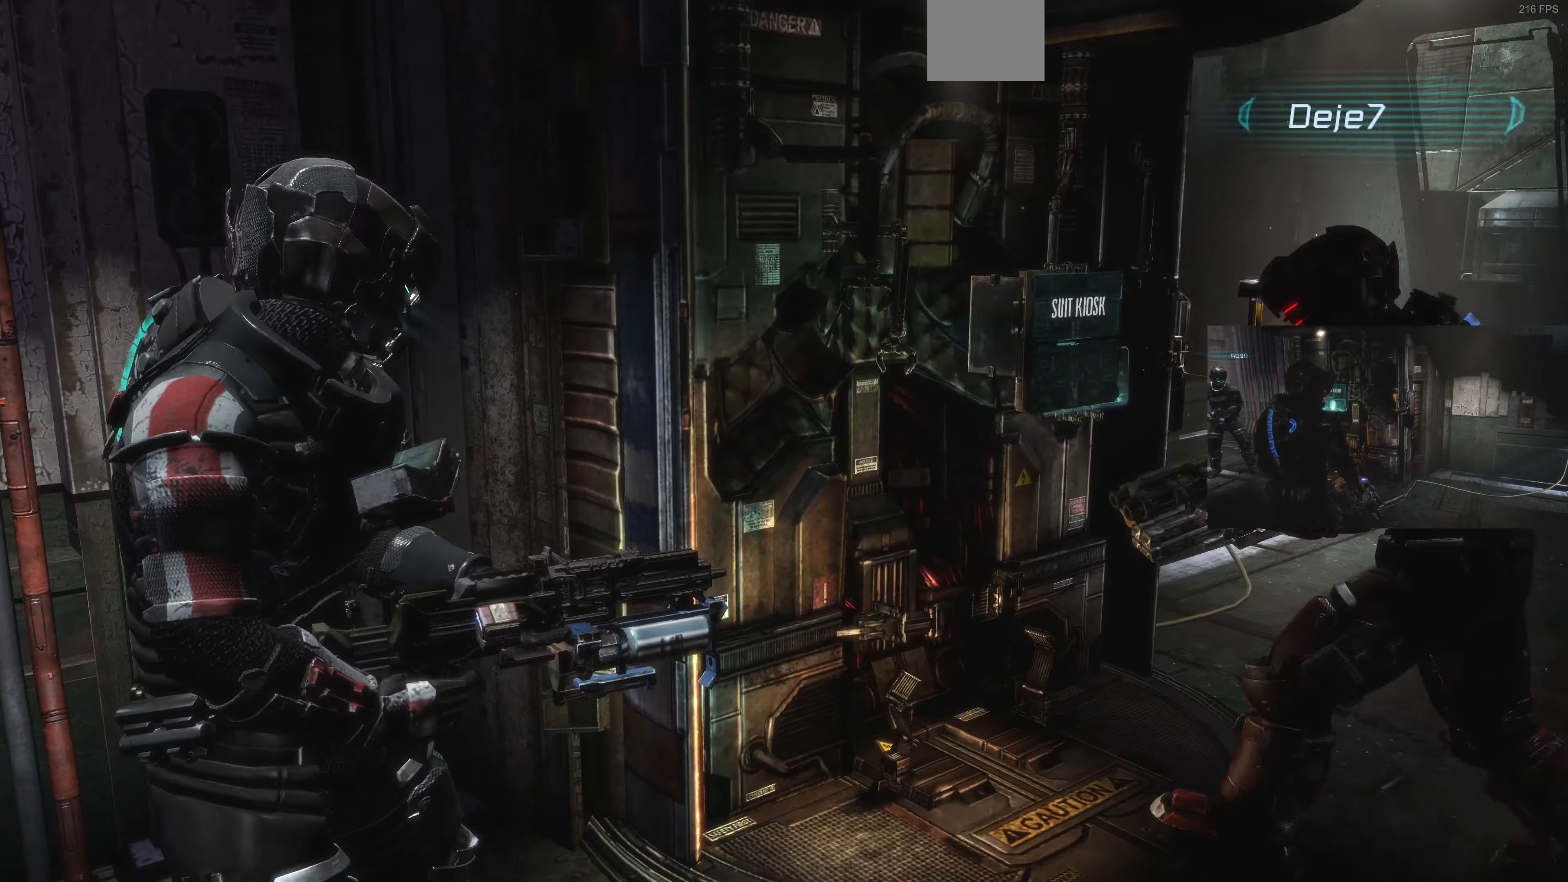
{"buttons": [], "left_stick": "center", "right_stick": "left", "events": [[133, "right_stick", "left"]]}
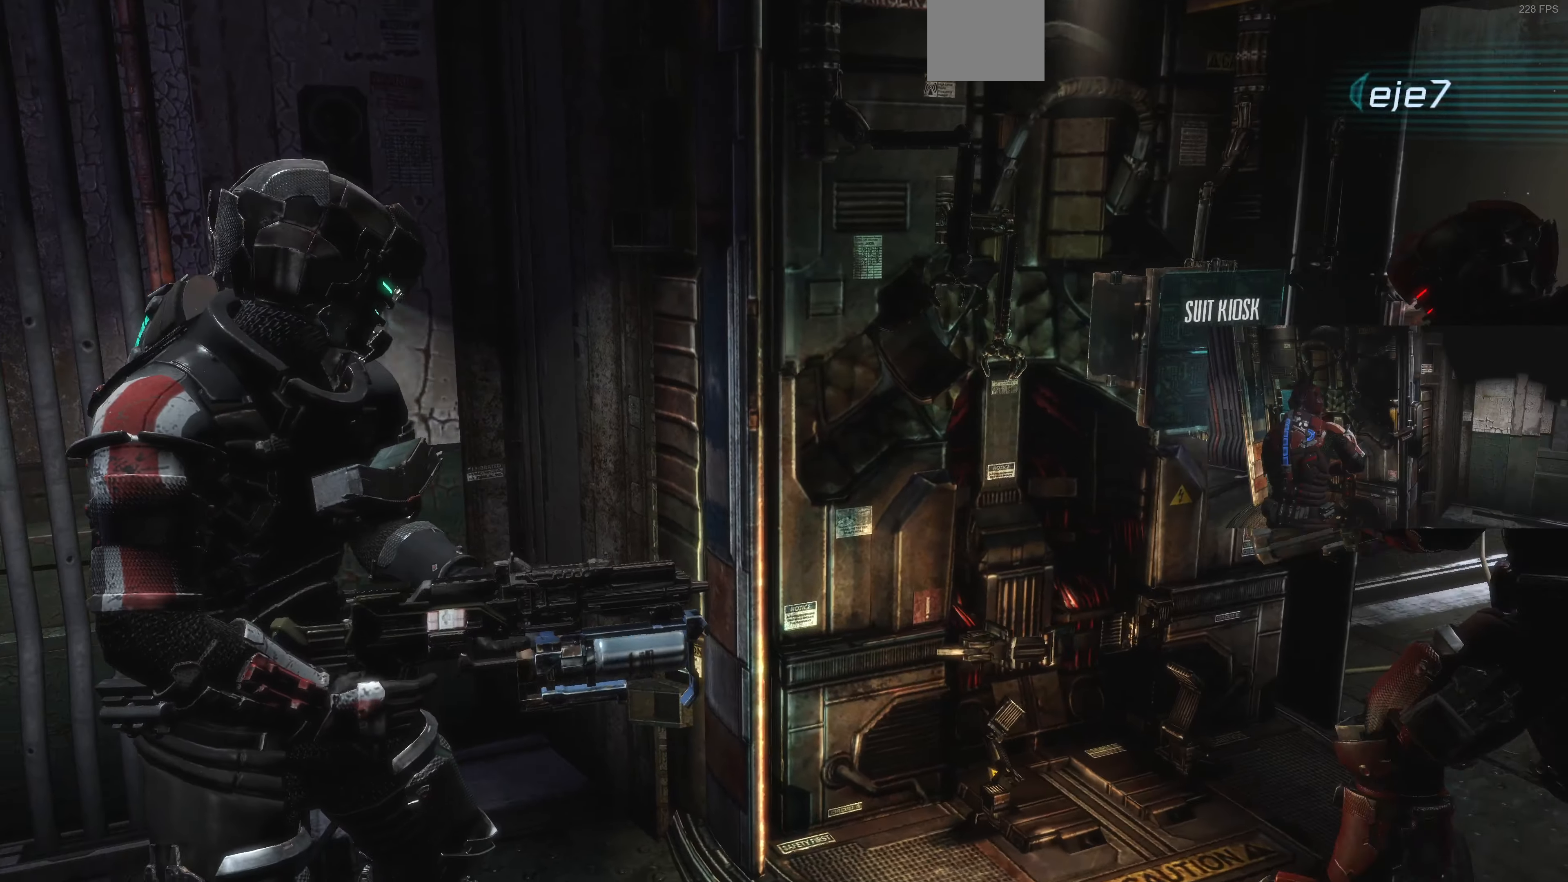
{"buttons": [], "left_stick": "center", "right_stick": "center", "events": [[300, "right_stick", "center"]]}